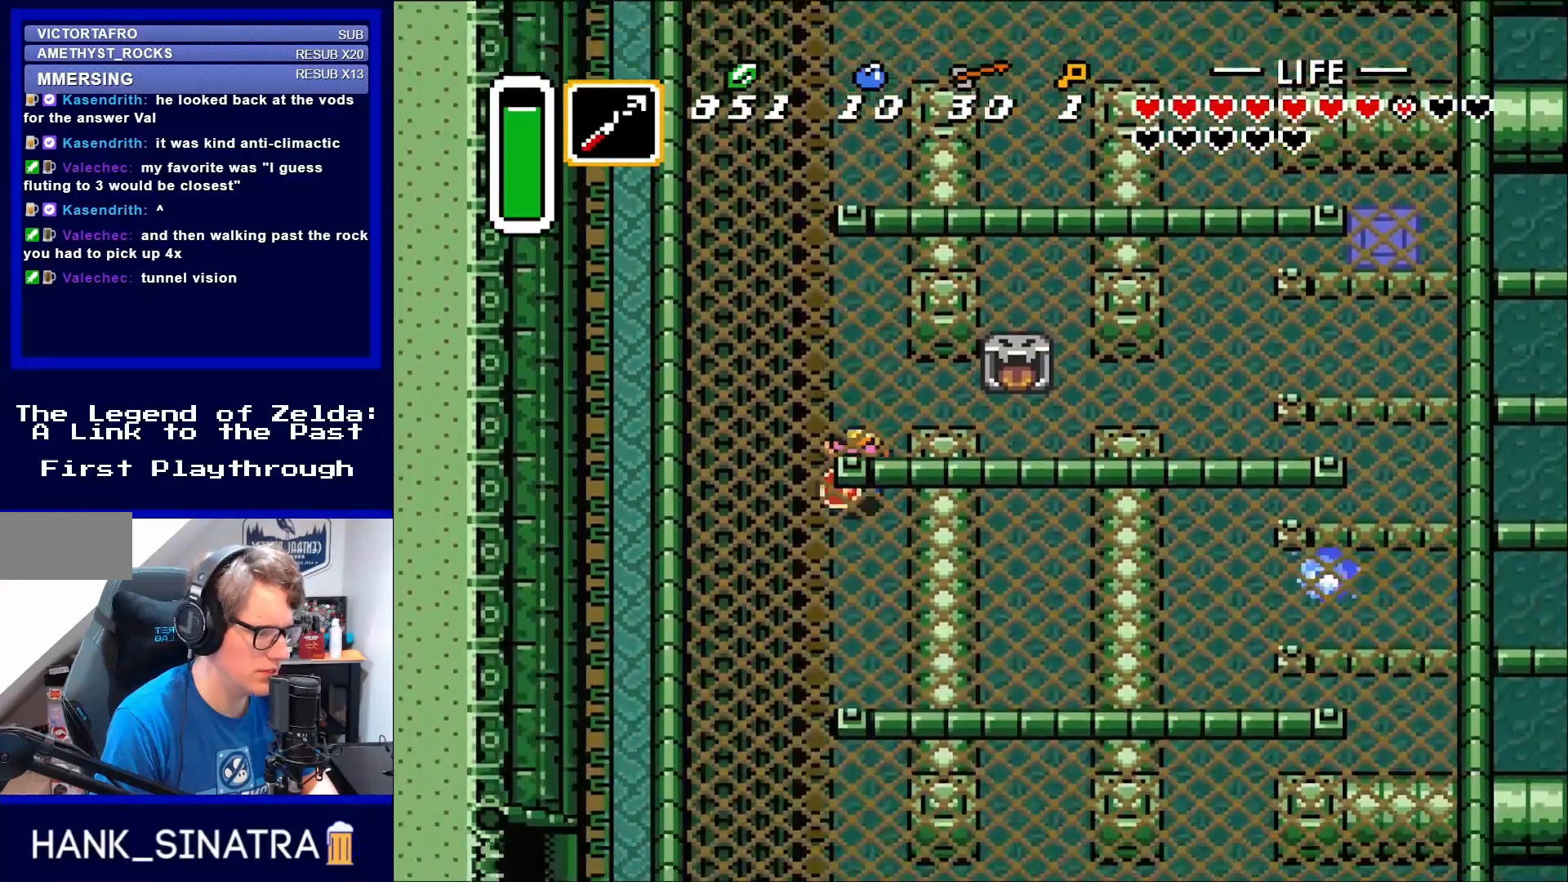
Gameplay with a controller (Nintendo layout); each line is a JSON object with the inputs held at the frame after it. "events" lists button and stick changes between this image and that frame as [ms after this image, input, new state], when the widget could be followed in between. Not read: L3 R3.
{"buttons": ["DPAD_DOWN"], "events": []}
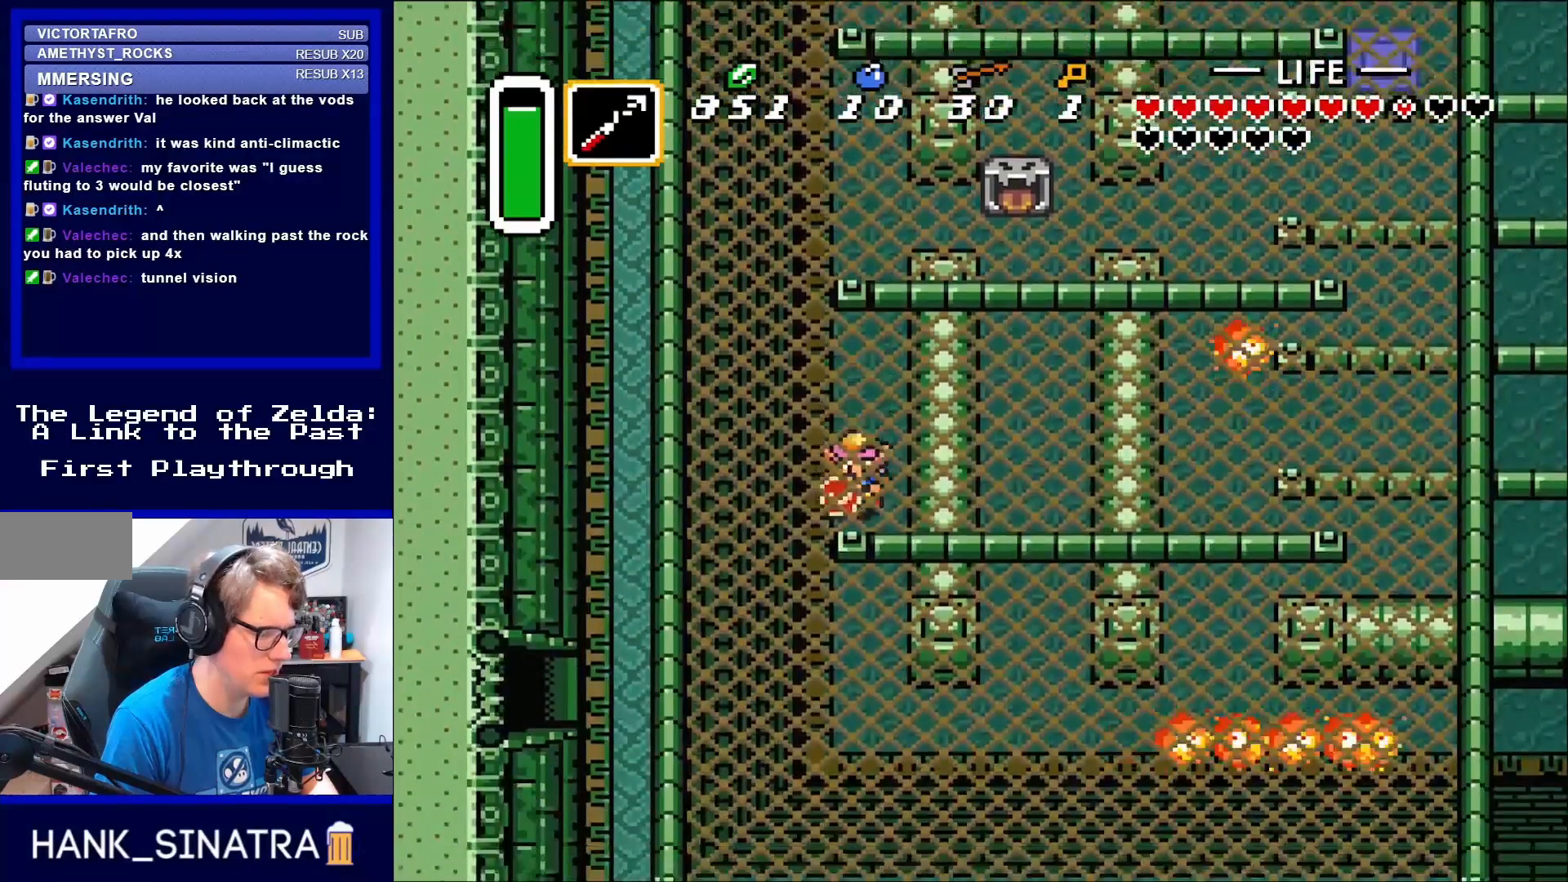
{"buttons": ["DPAD_DOWN"], "events": []}
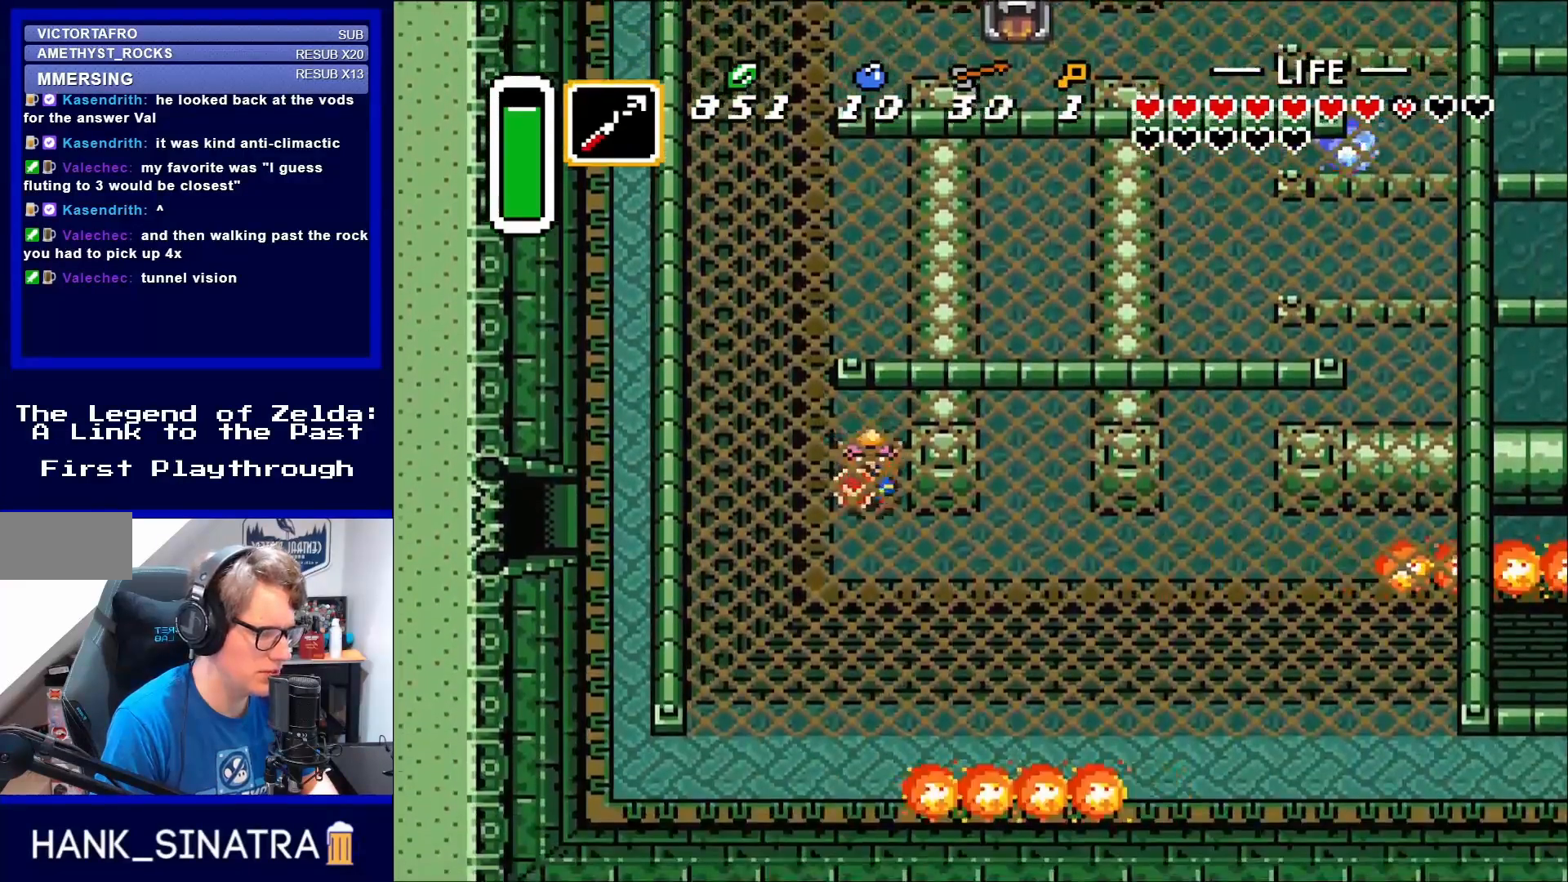
{"buttons": ["DPAD_RIGHT"], "events": [[50, "DPAD_RIGHT", "down"], [317, "DPAD_DOWN", "up"]]}
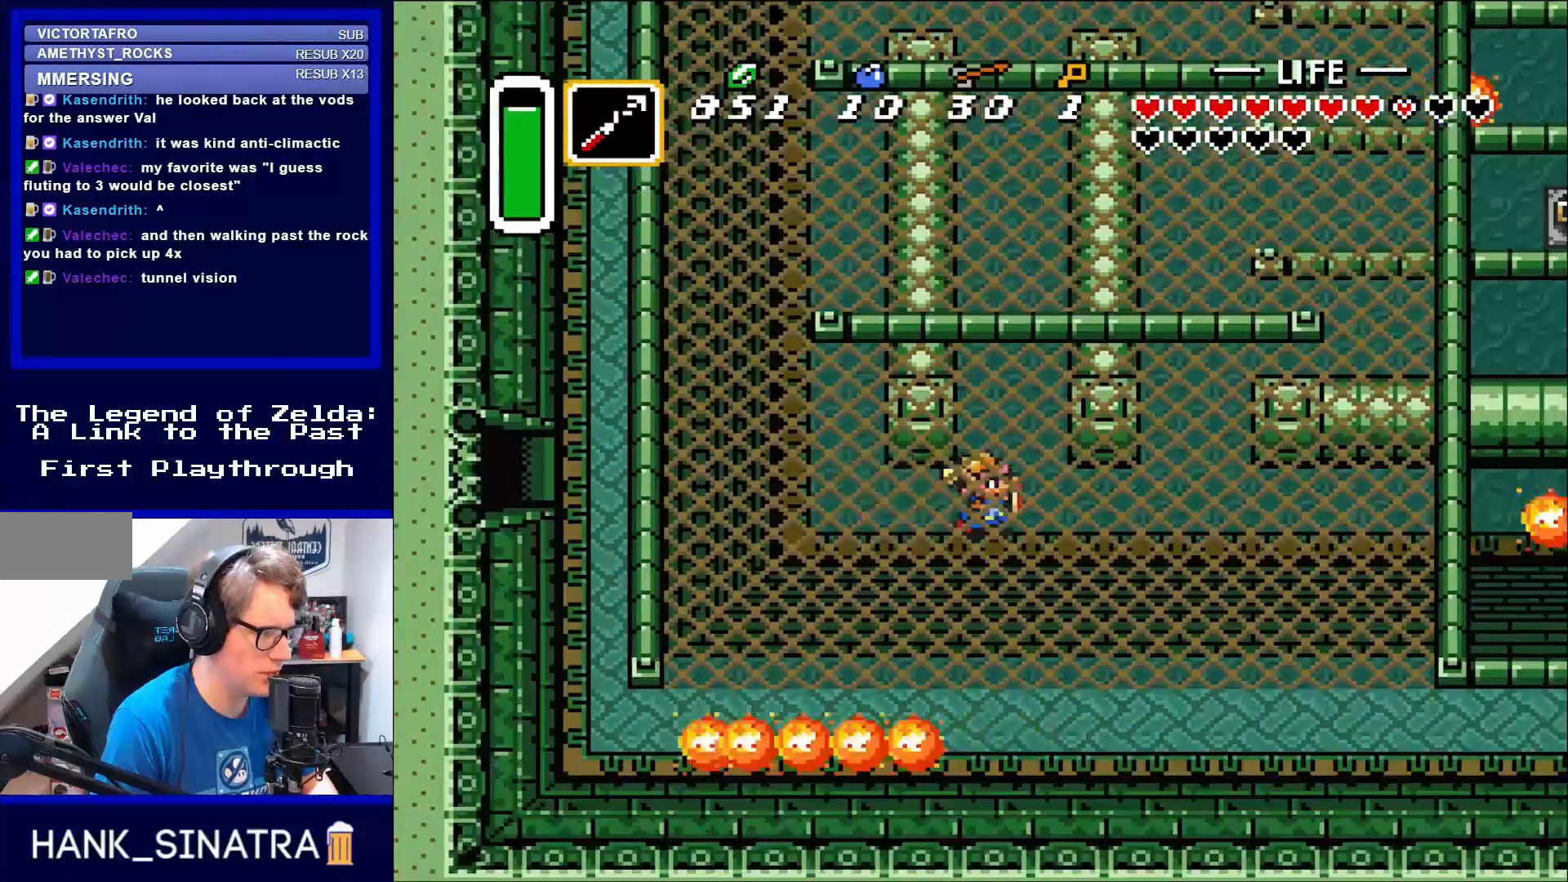
{"buttons": ["DPAD_RIGHT"], "events": []}
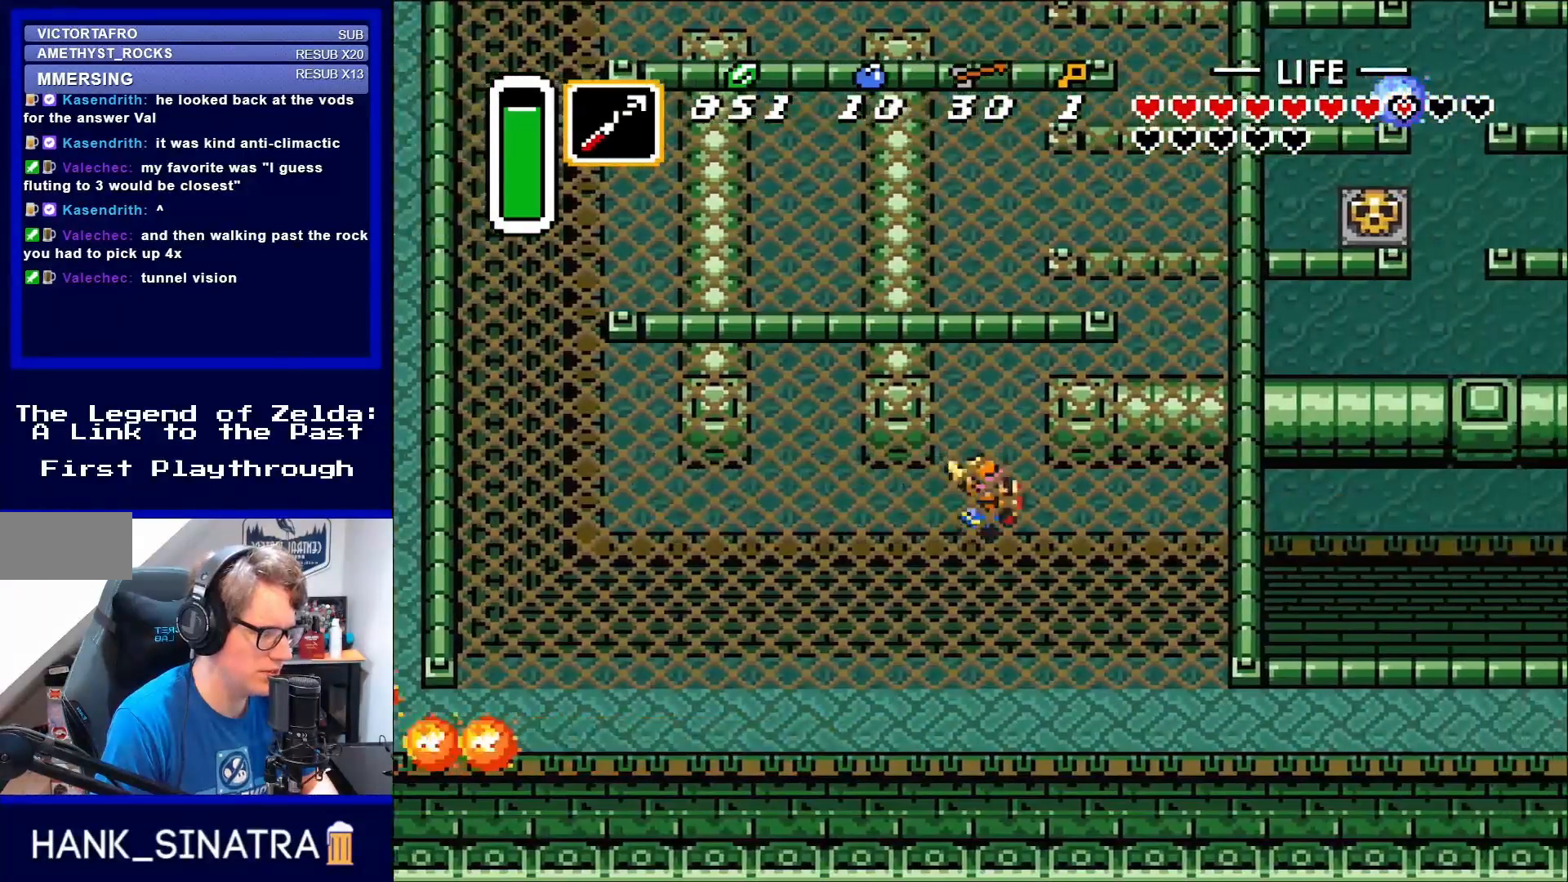
{"buttons": ["DPAD_LEFT"], "events": [[417, "DPAD_RIGHT", "up"], [417, "DPAD_UP", "down"], [450, "DPAD_UP", "up"], [483, "DPAD_LEFT", "down"]]}
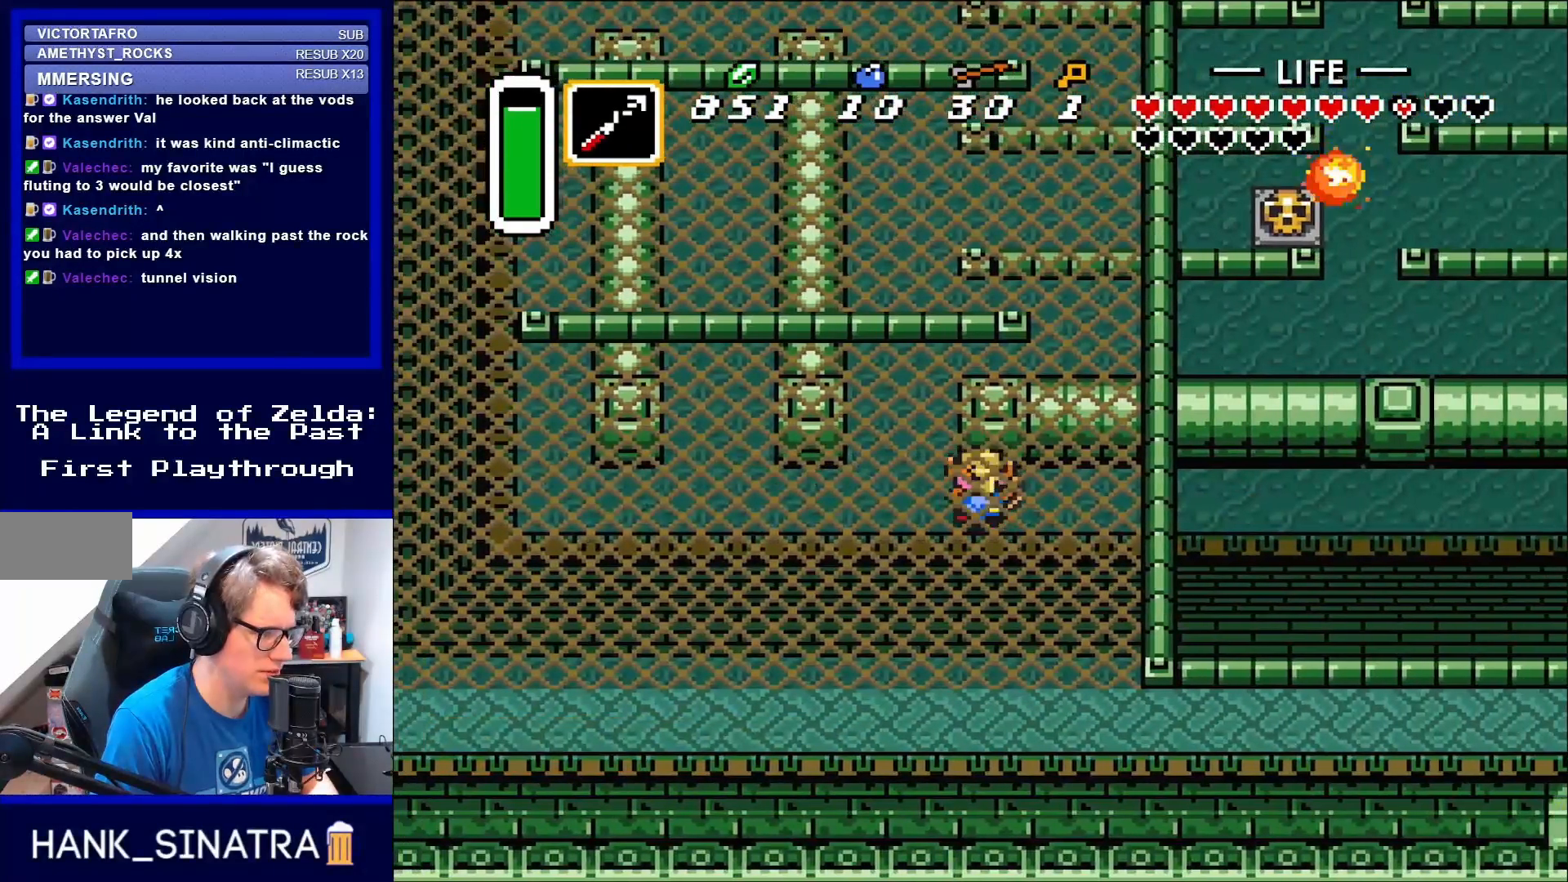
{"buttons": ["DPAD_UP"], "events": [[17, "DPAD_UP", "down"], [50, "DPAD_LEFT", "up"], [317, "DPAD_LEFT", "down"], [450, "DPAD_LEFT", "up"]]}
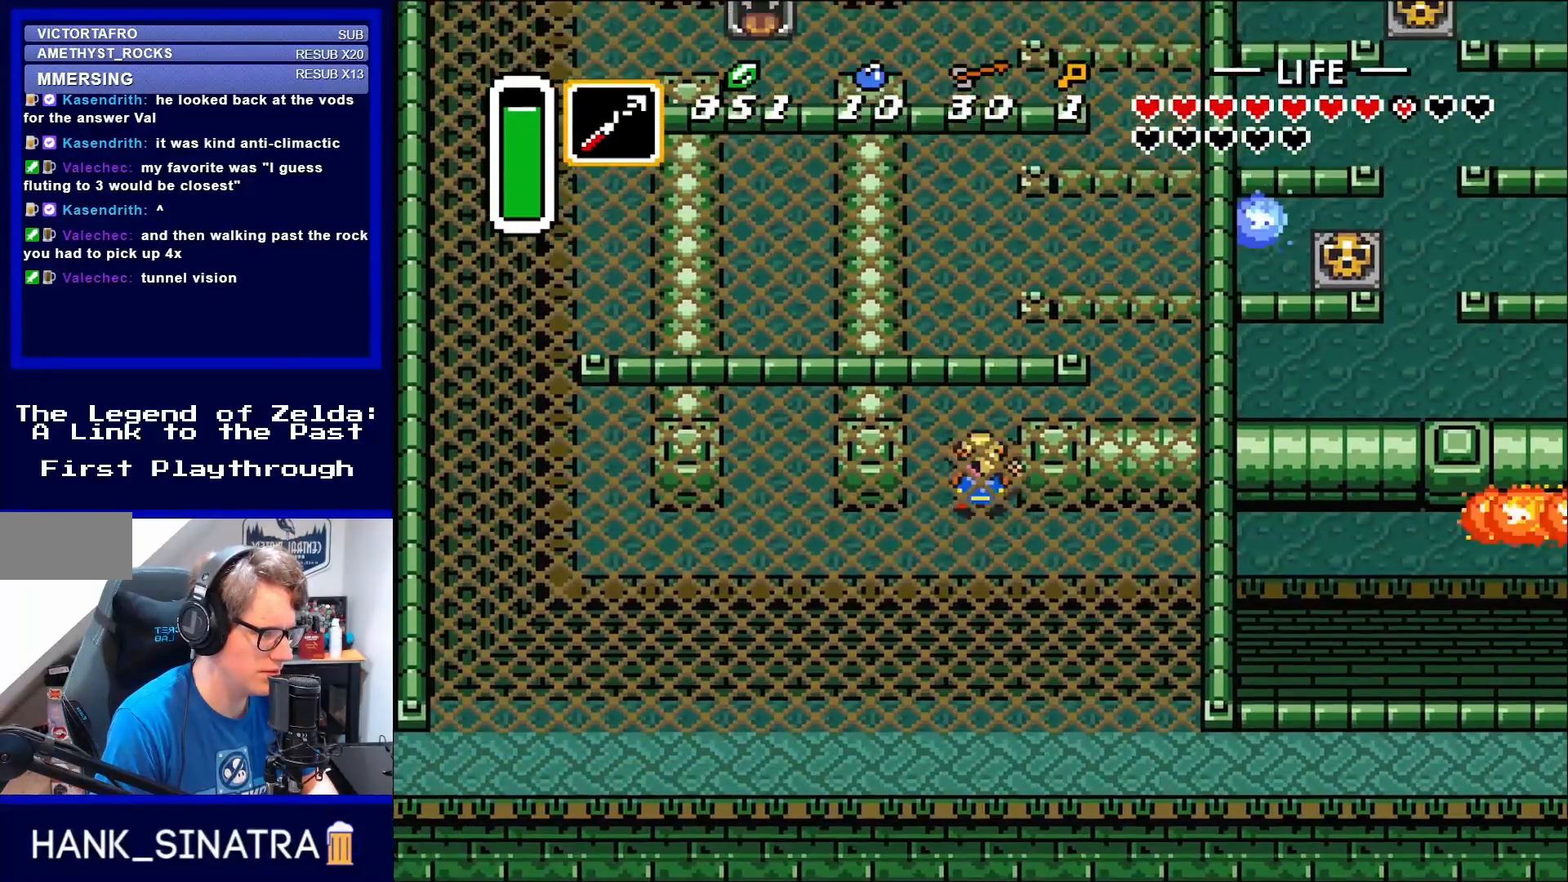
{"buttons": ["DPAD_UP"], "events": []}
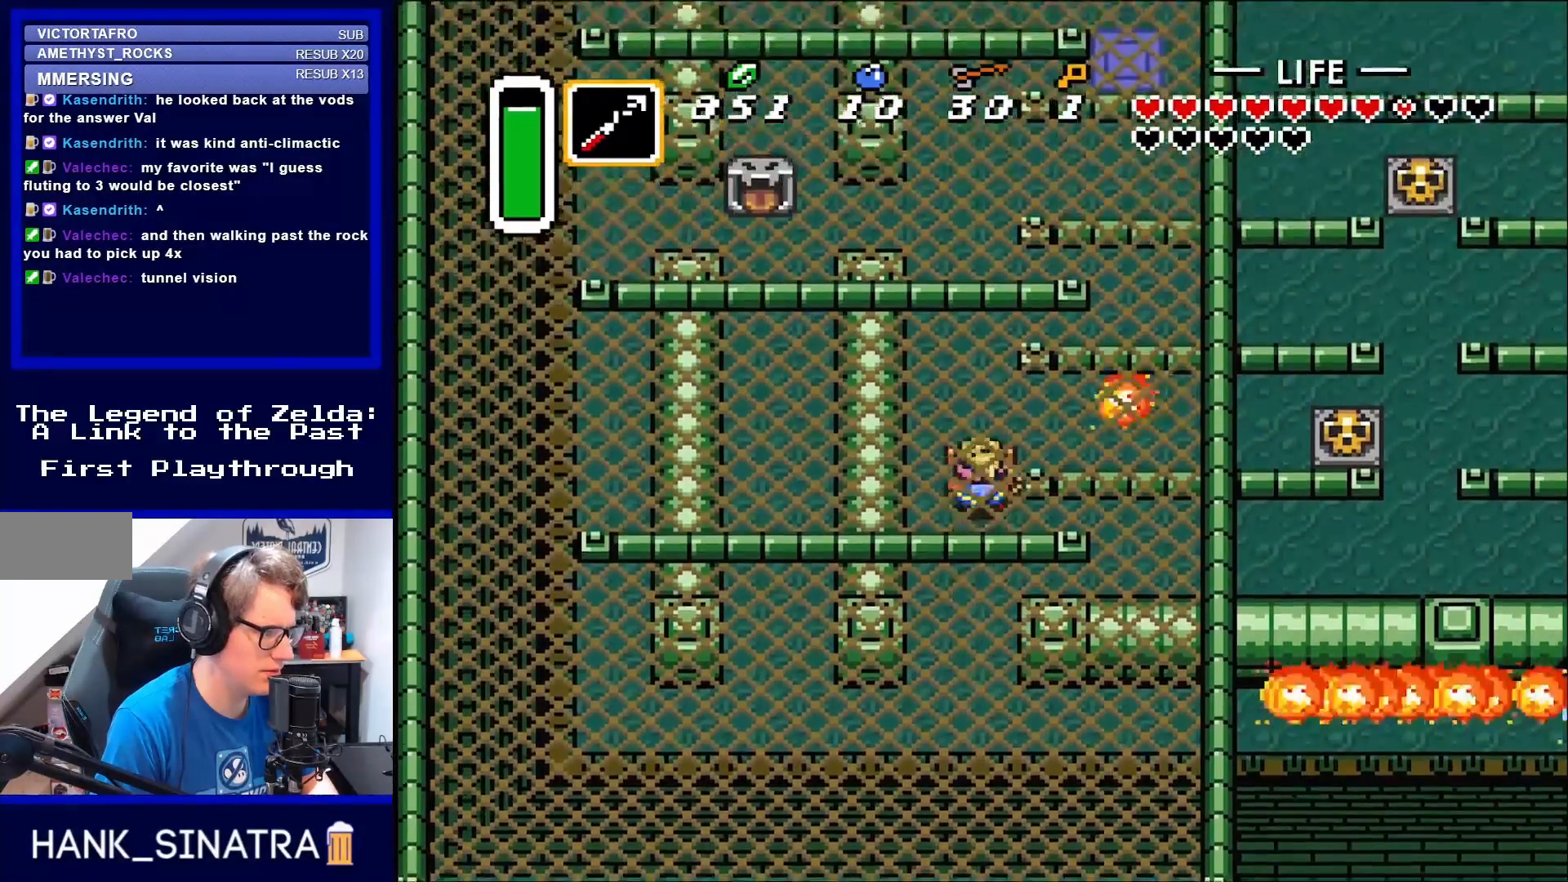
{"buttons": ["DPAD_DOWN", "DPAD_LEFT"], "events": [[317, "DPAD_LEFT", "down"], [317, "DPAD_UP", "up"], [417, "DPAD_DOWN", "down"]]}
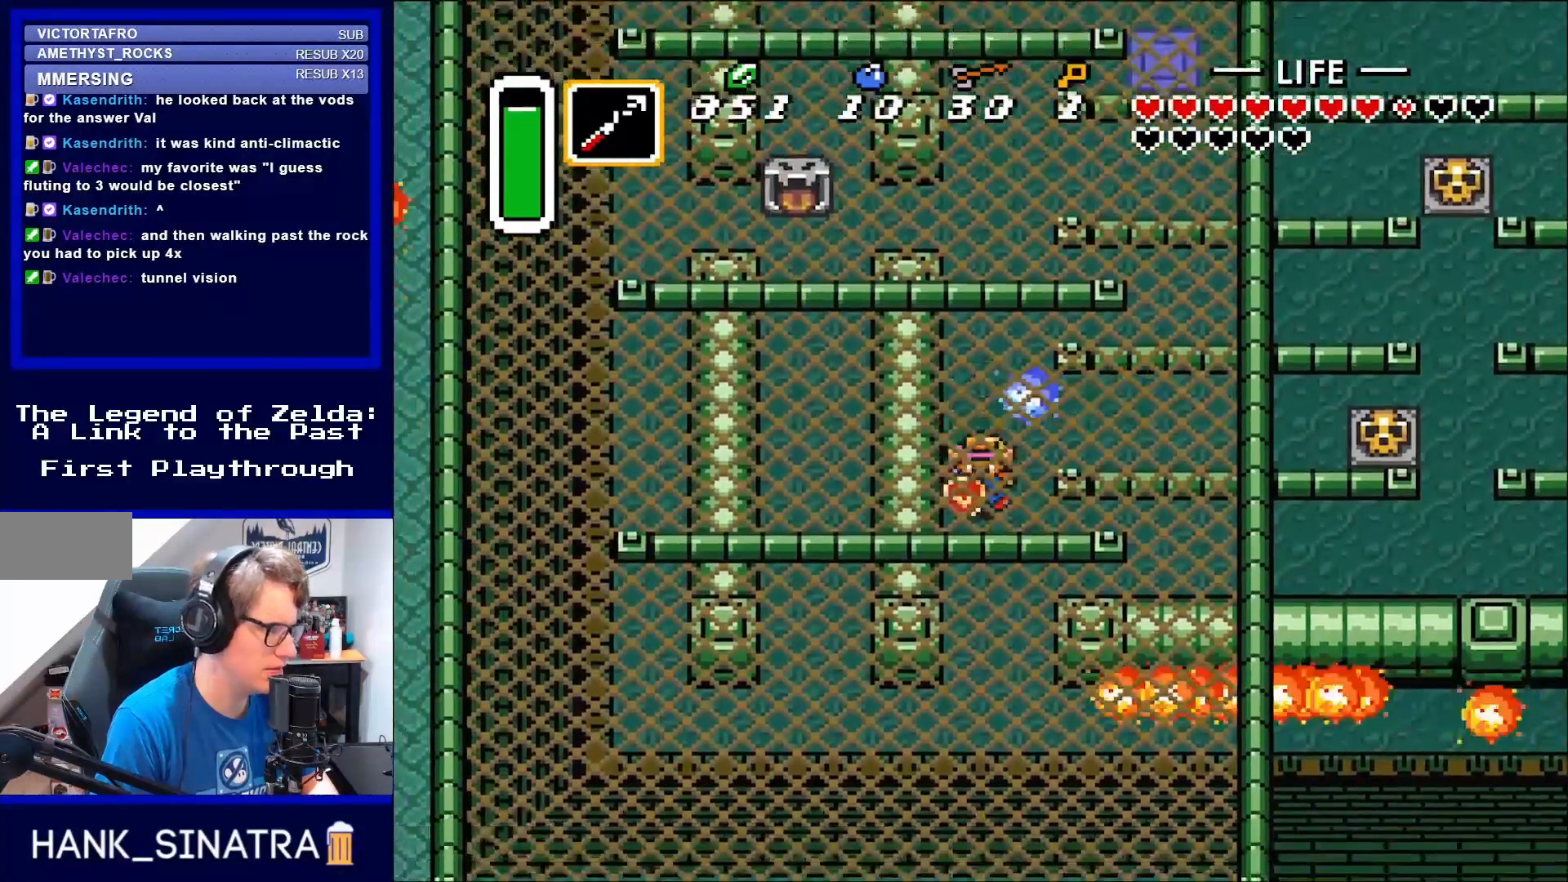
{"buttons": ["DPAD_UP"], "events": [[17, "DPAD_LEFT", "up"], [283, "DPAD_DOWN", "up"], [450, "DPAD_UP", "down"]]}
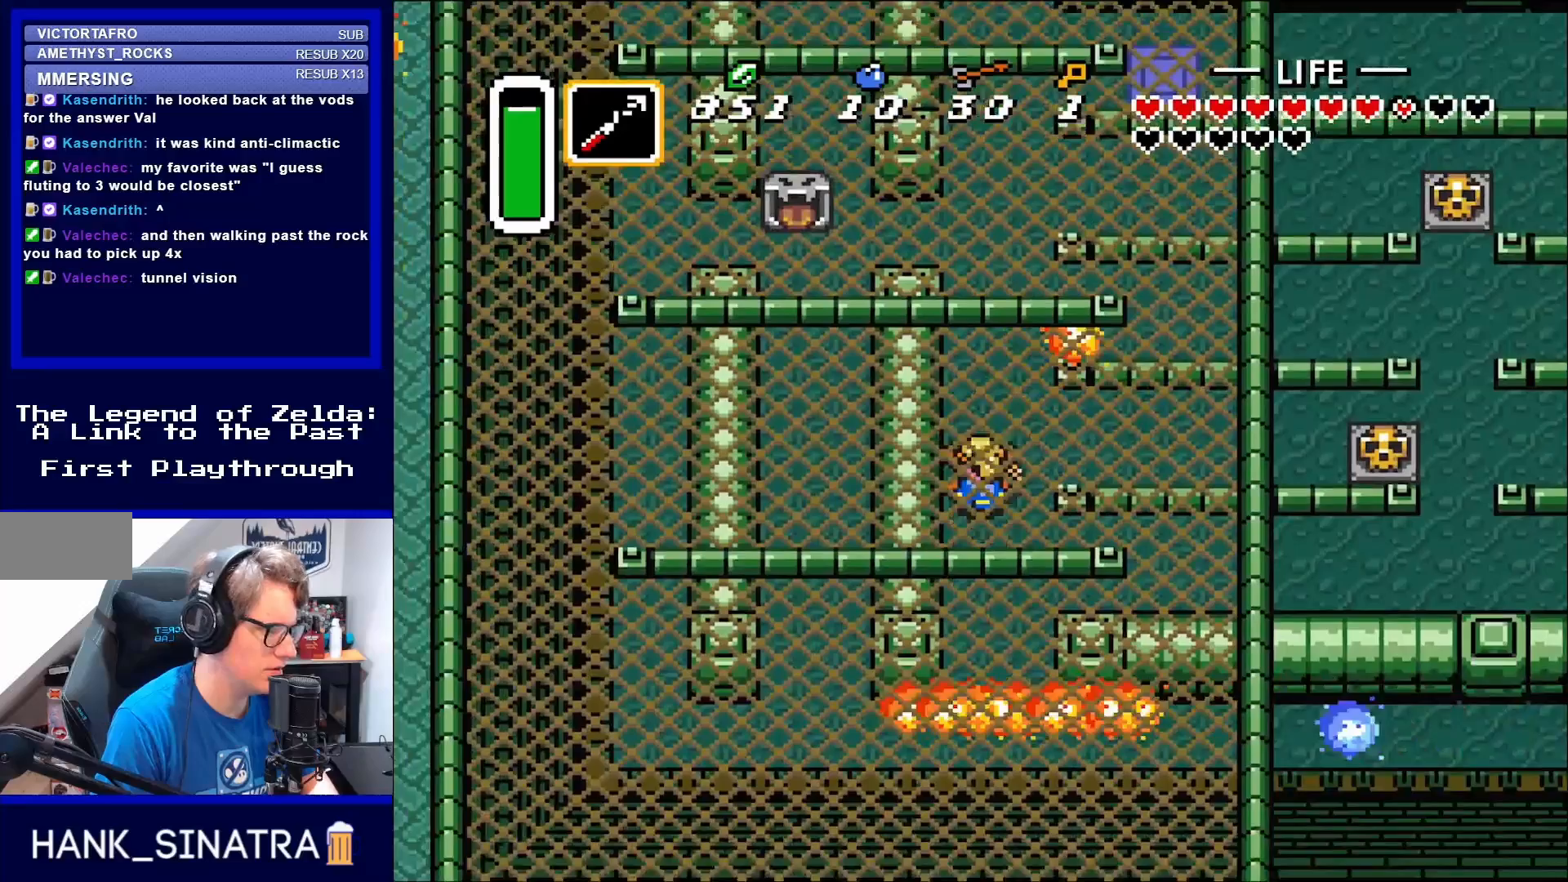
{"buttons": ["DPAD_RIGHT"], "events": [[183, "DPAD_RIGHT", "down"], [217, "DPAD_UP", "up"]]}
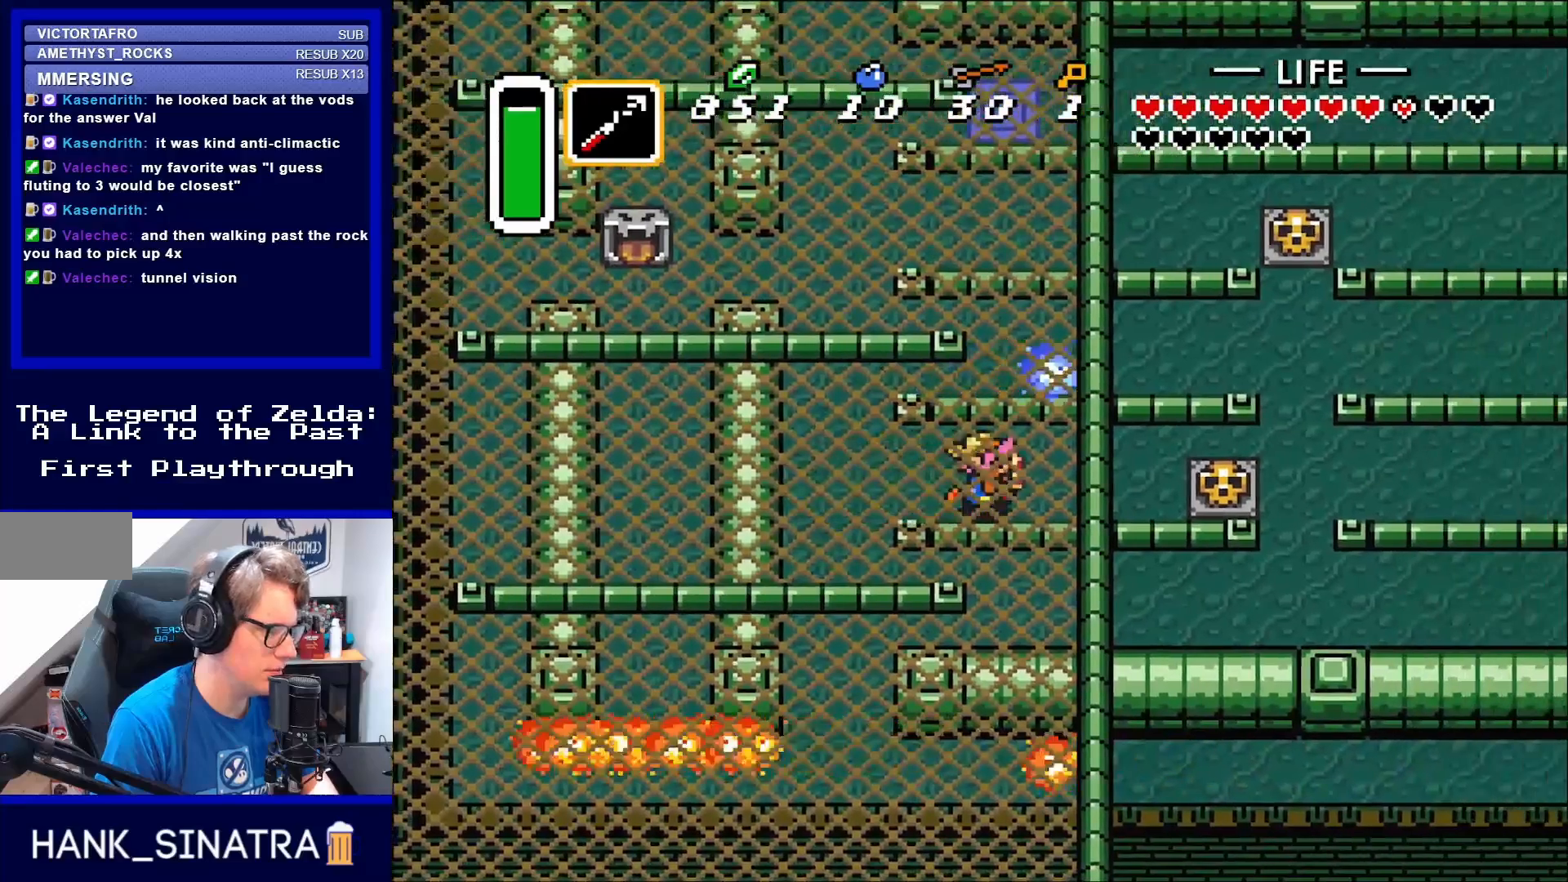
{"buttons": ["DPAD_RIGHT"], "events": [[83, "DPAD_DOWN", "down"], [183, "DPAD_DOWN", "up"]]}
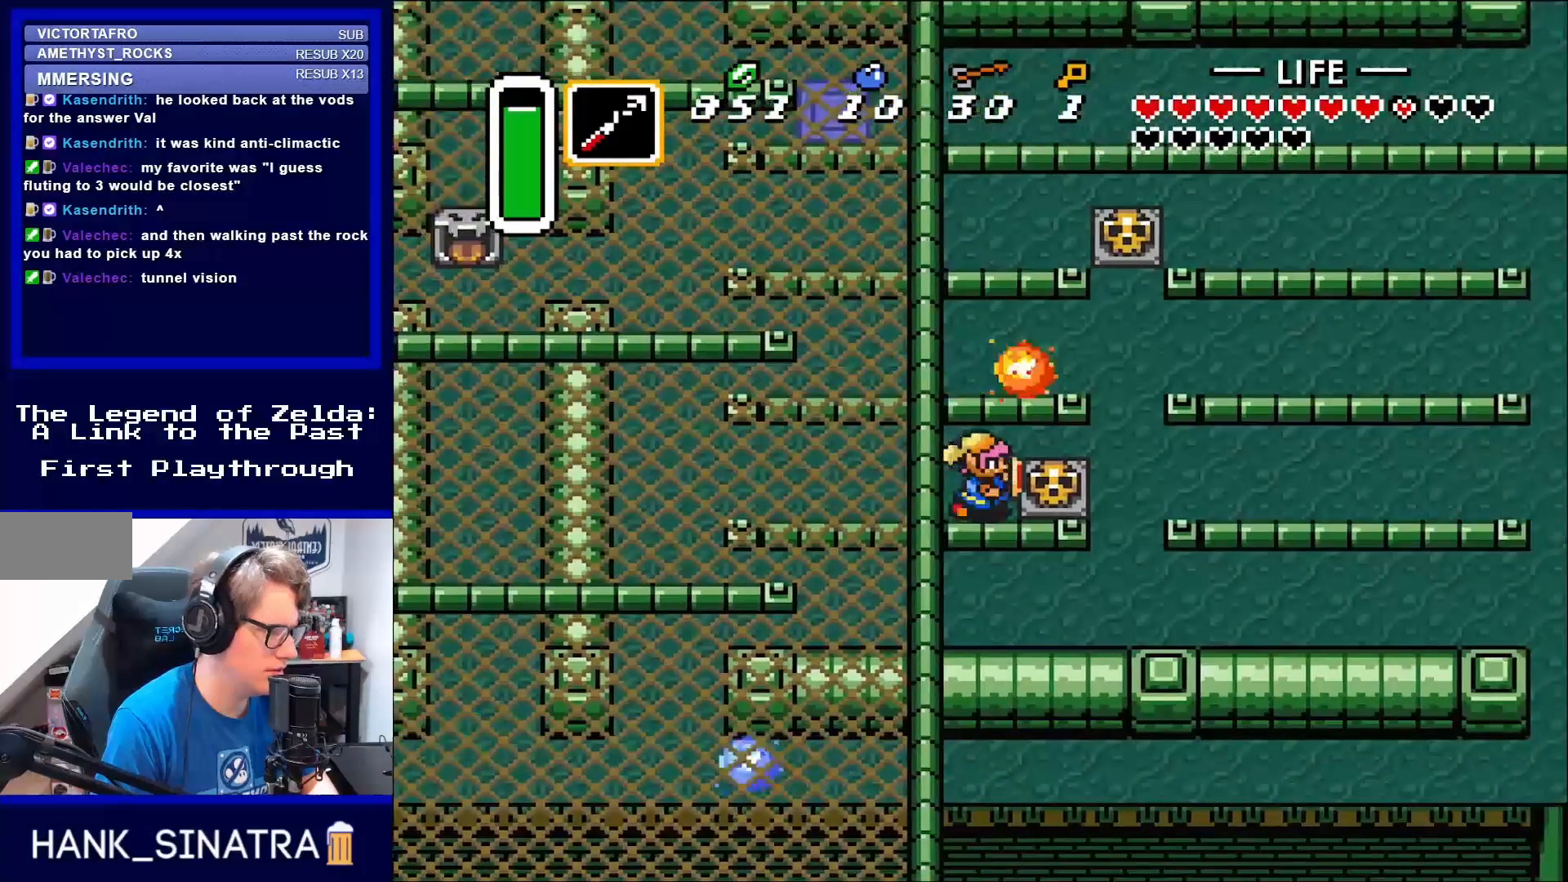
{"buttons": ["DPAD_RIGHT"], "events": [[150, "A", "down"], [217, "A", "up"]]}
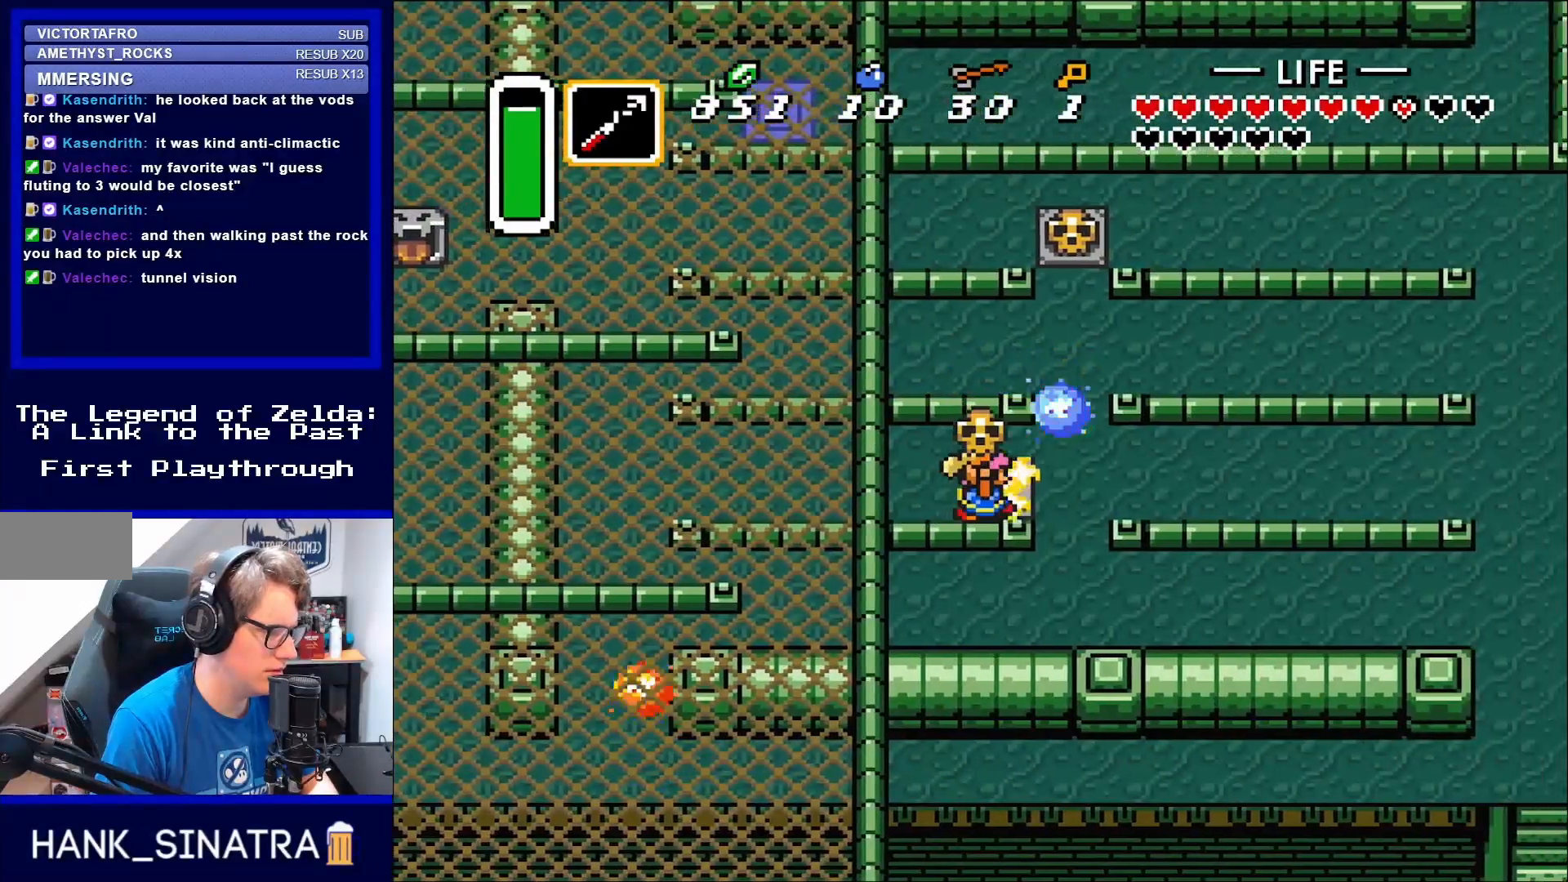
{"buttons": ["DPAD_LEFT"], "events": [[133, "DPAD_LEFT", "down"], [133, "DPAD_RIGHT", "up"]]}
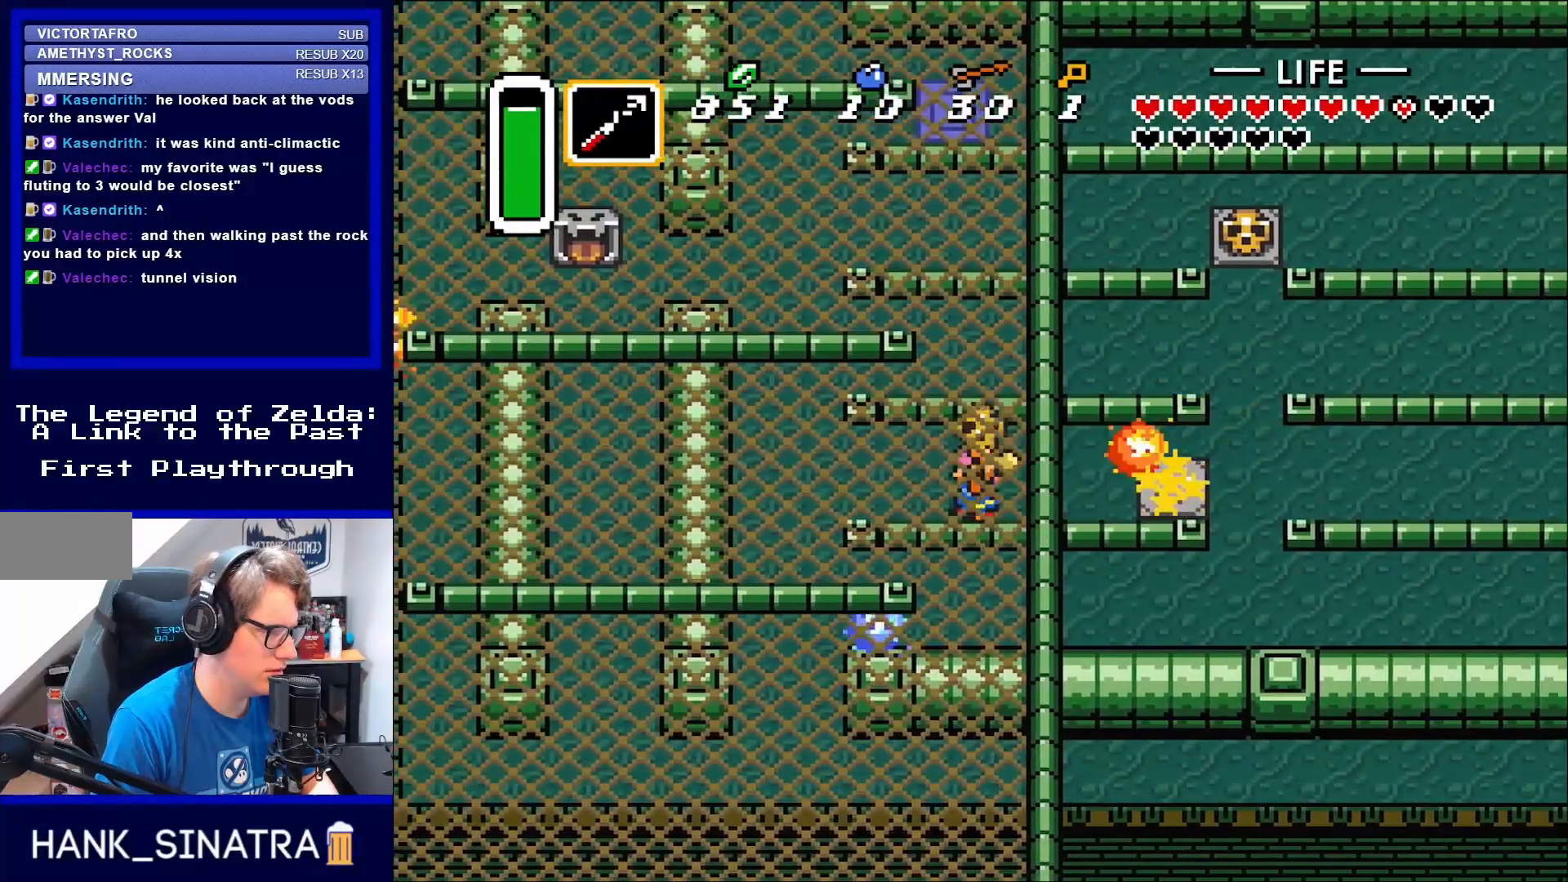
{"buttons": ["A", "DPAD_UP", "DPAD_LEFT"], "events": [[150, "DPAD_UP", "down"], [483, "A", "down"]]}
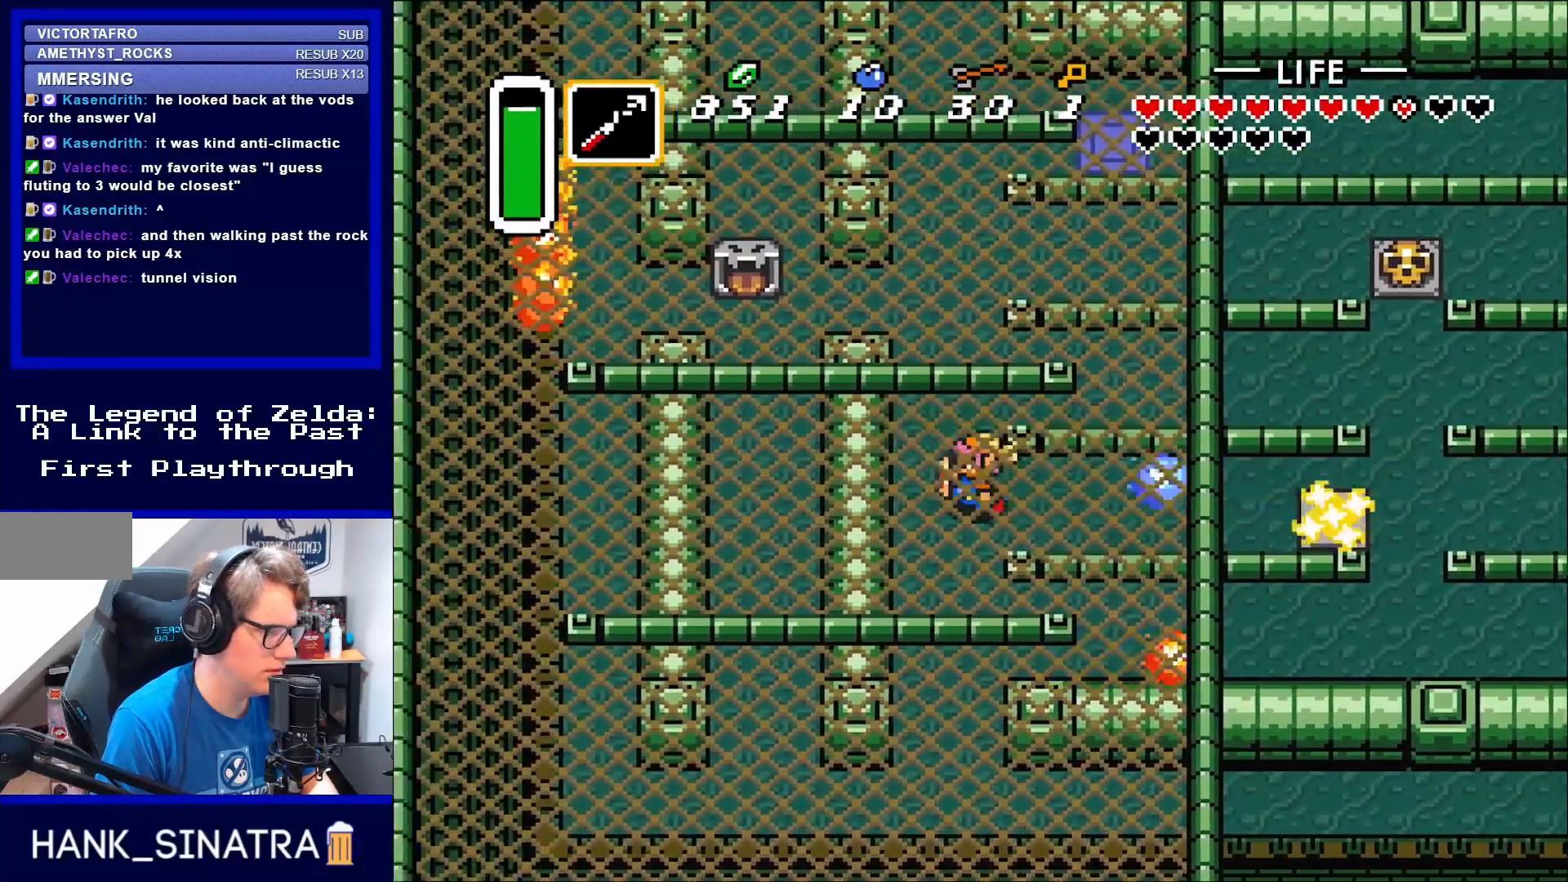
{"buttons": ["DPAD_UP"], "events": [[83, "A", "up"], [283, "DPAD_LEFT", "up"]]}
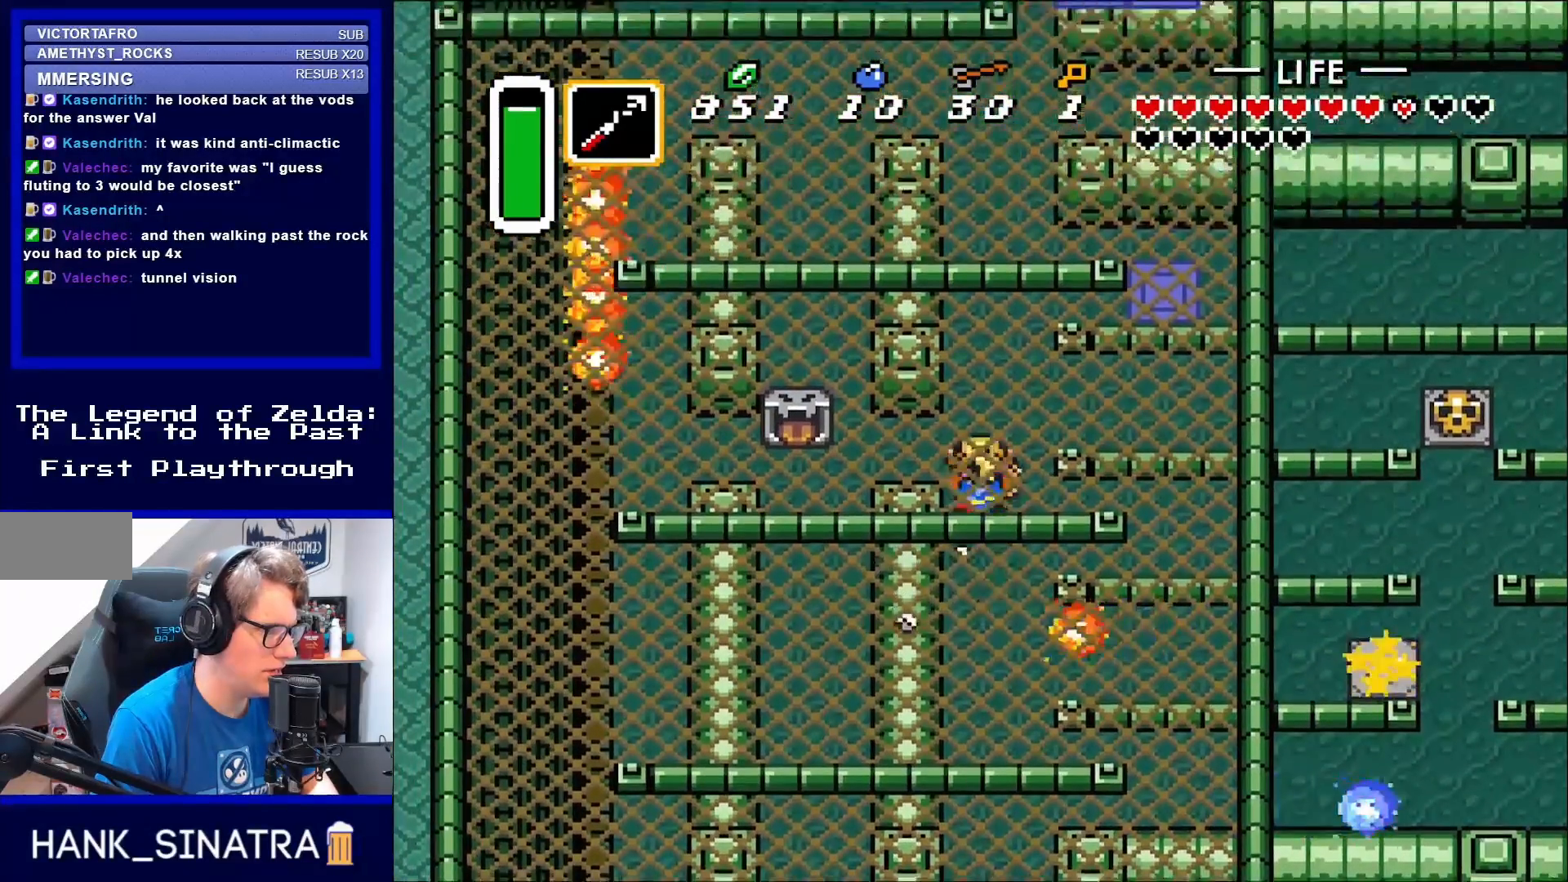
{"buttons": ["DPAD_RIGHT"], "events": [[283, "DPAD_RIGHT", "down"], [383, "DPAD_UP", "up"]]}
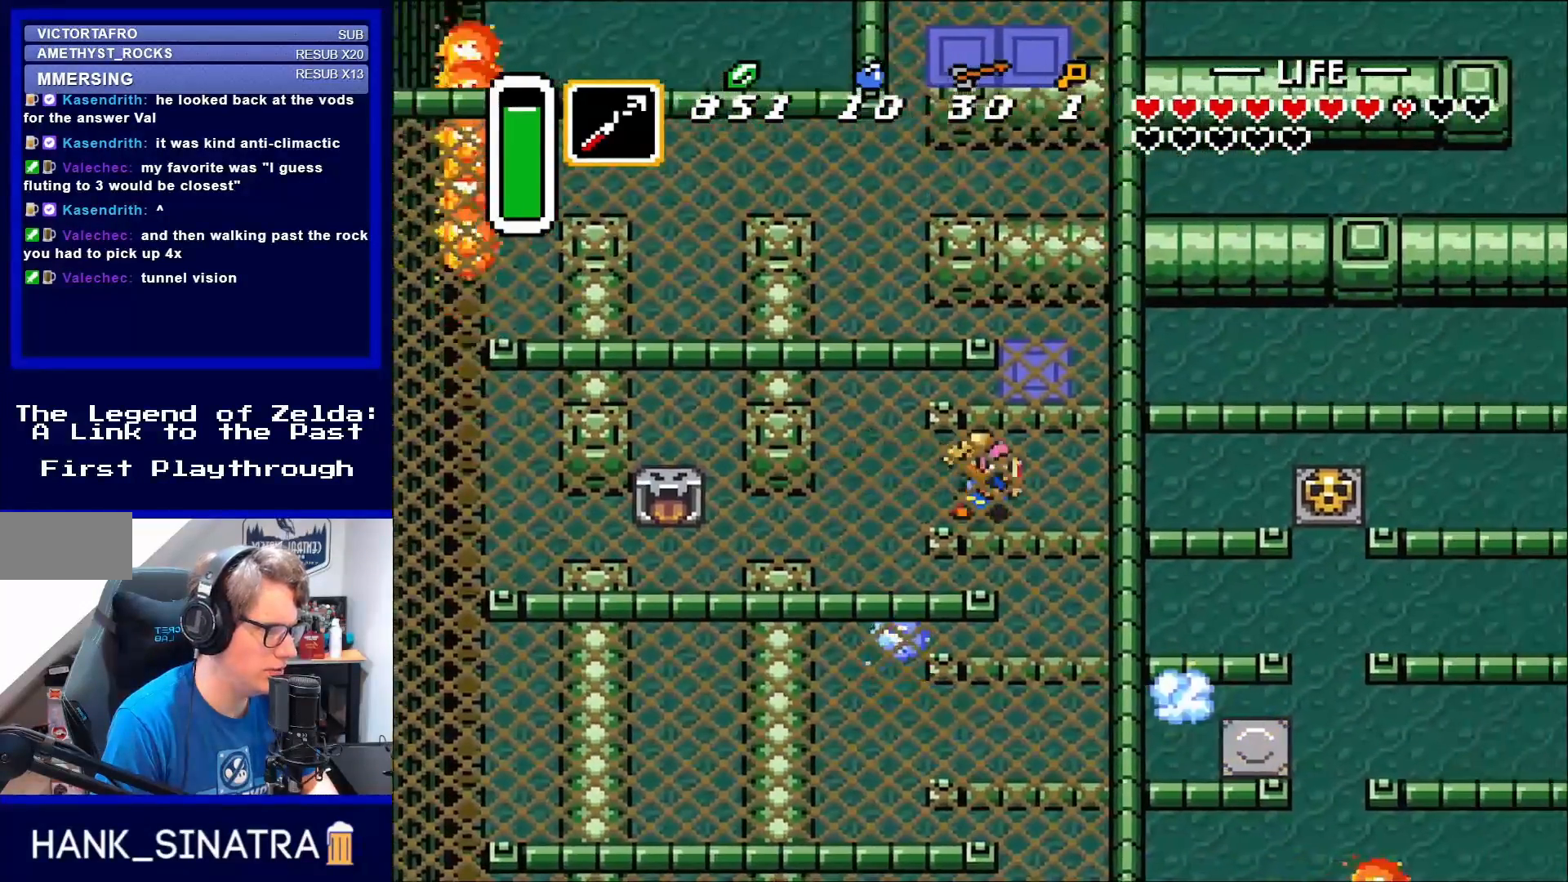
{"buttons": ["DPAD_RIGHT"], "events": []}
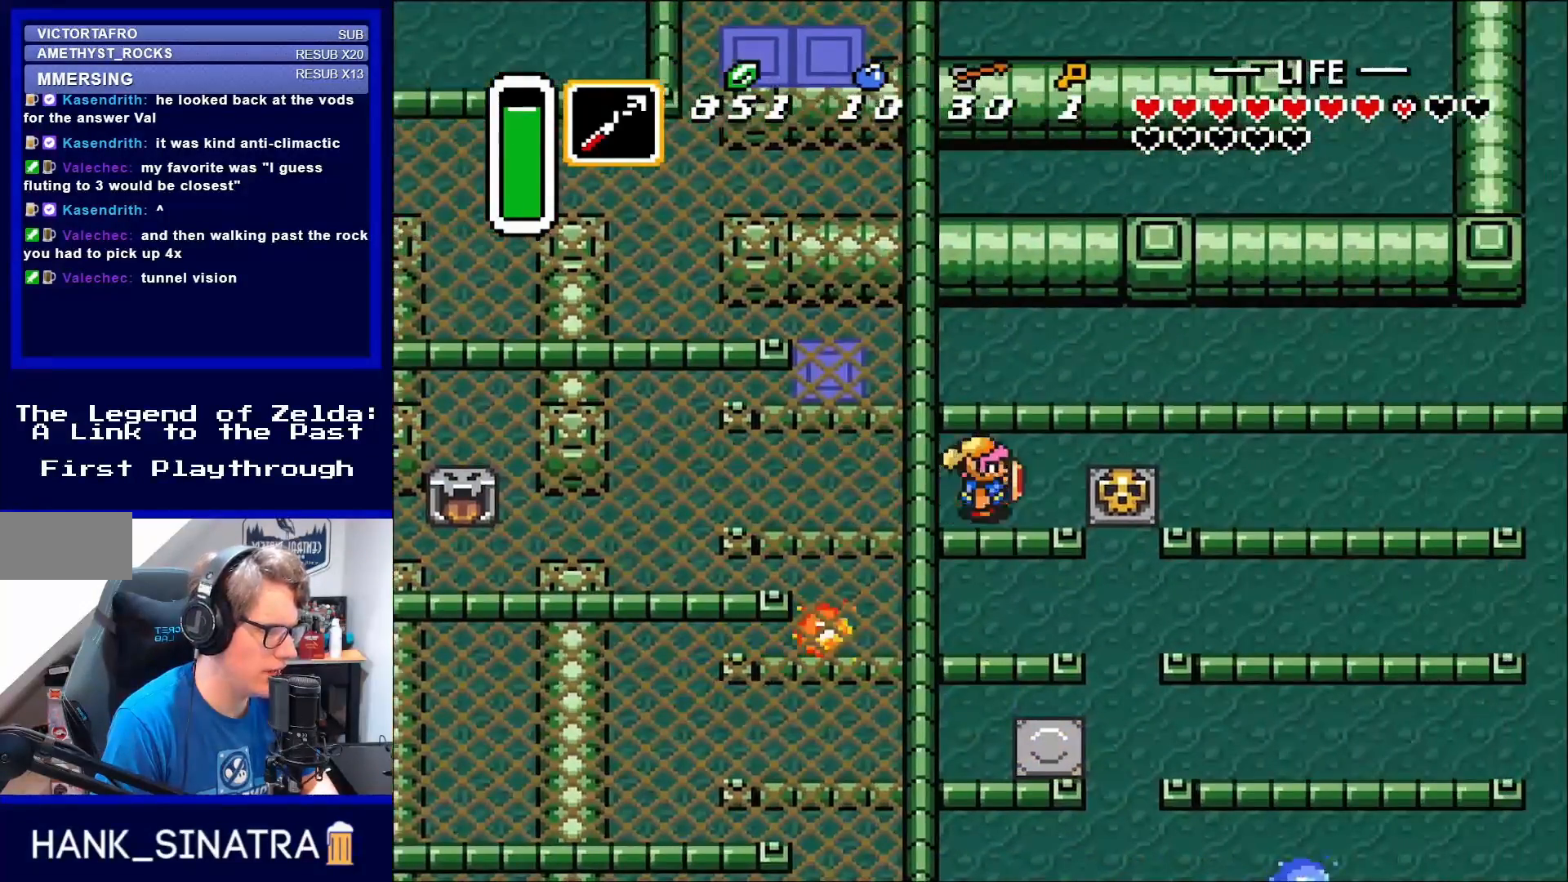
{"buttons": [], "events": [[317, "A", "down"], [450, "A", "up"], [450, "DPAD_RIGHT", "up"]]}
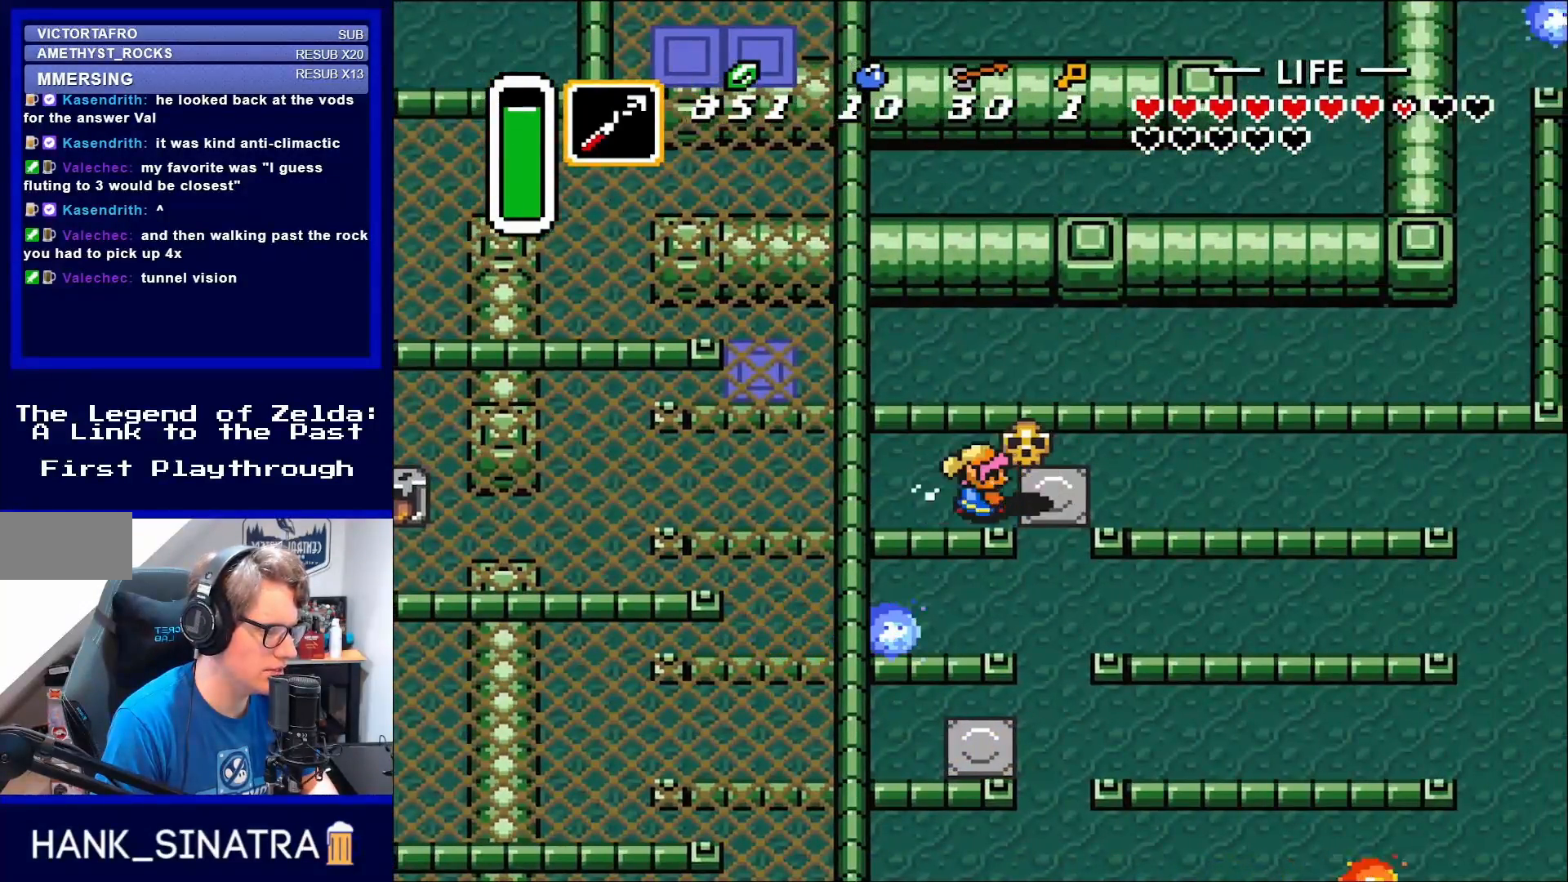
{"buttons": ["DPAD_RIGHT"], "events": [[133, "DPAD_RIGHT", "down"], [250, "A", "down"], [383, "A", "up"]]}
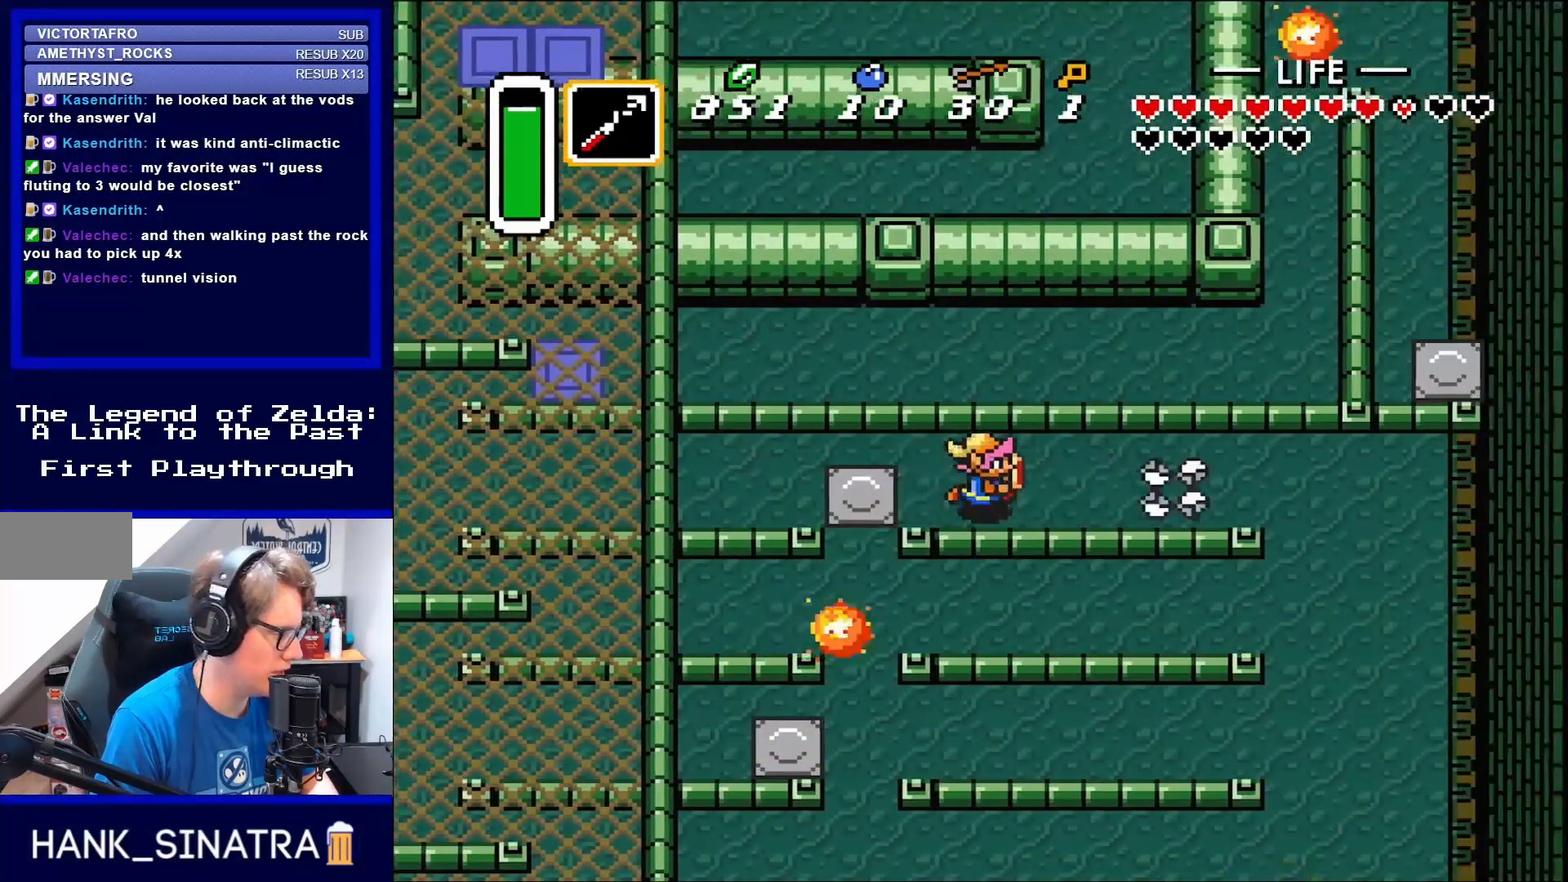
{"buttons": ["DPAD_RIGHT"], "events": []}
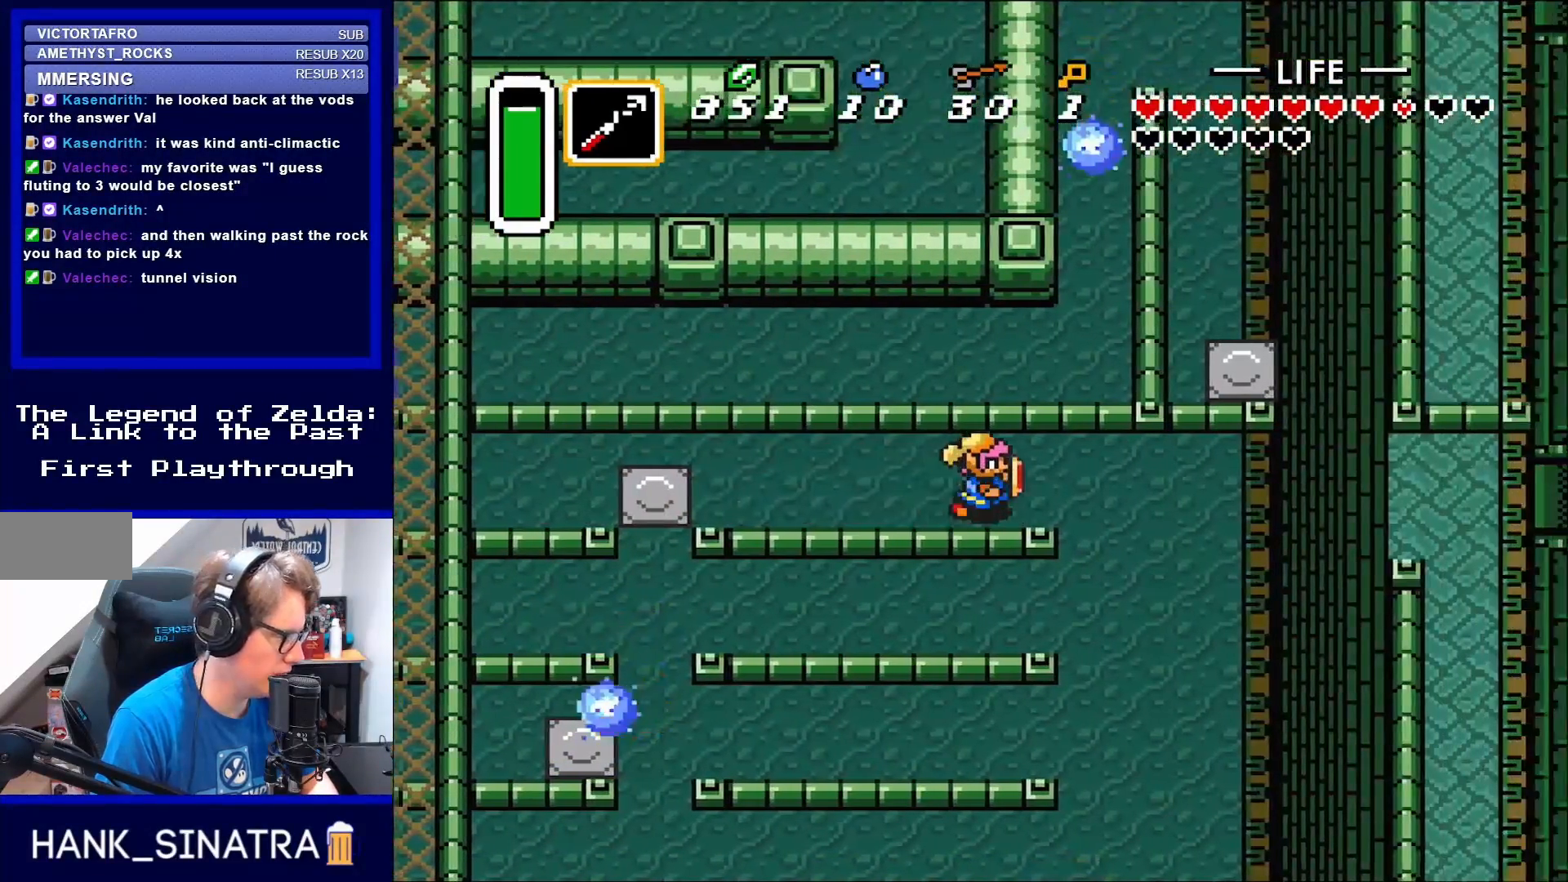
{"buttons": ["DPAD_RIGHT"], "events": []}
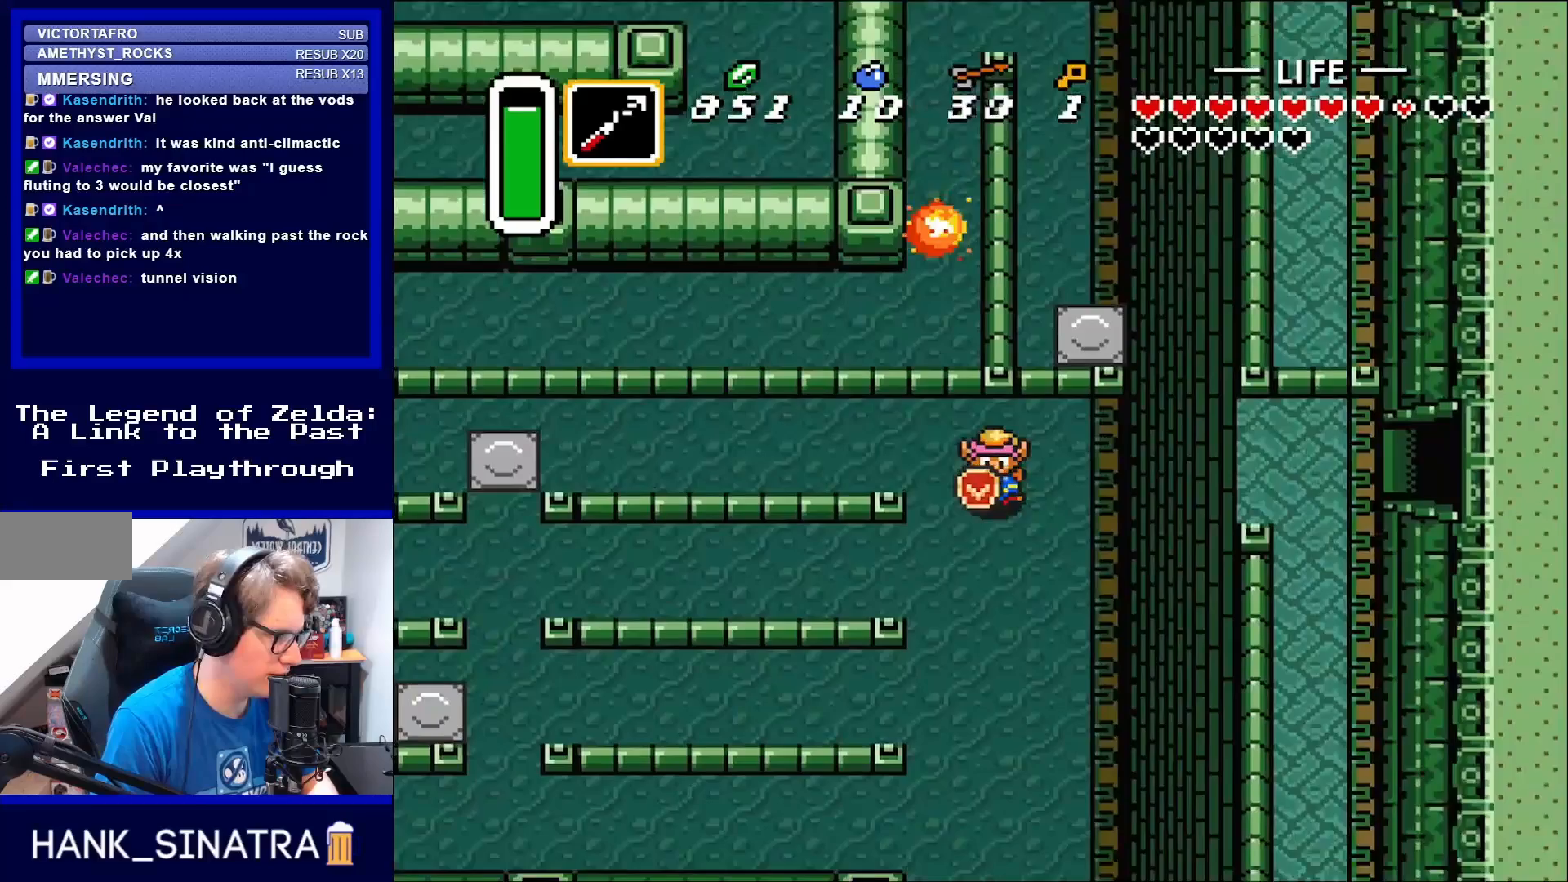
{"buttons": ["DPAD_DOWN"], "events": [[17, "DPAD_DOWN", "down"], [50, "DPAD_RIGHT", "up"]]}
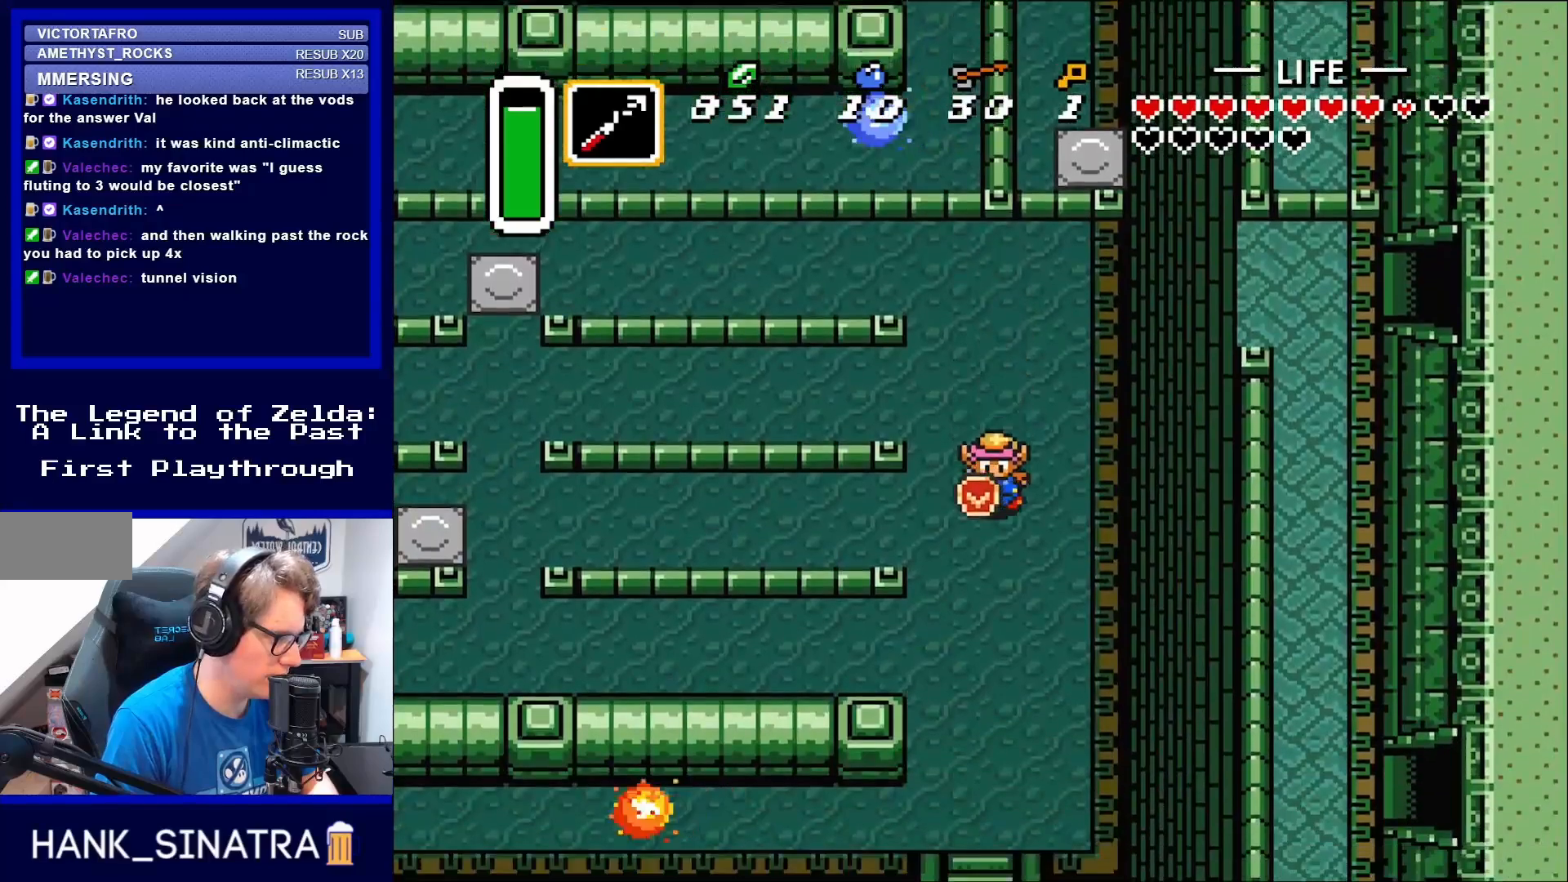
{"buttons": ["DPAD_DOWN"], "events": []}
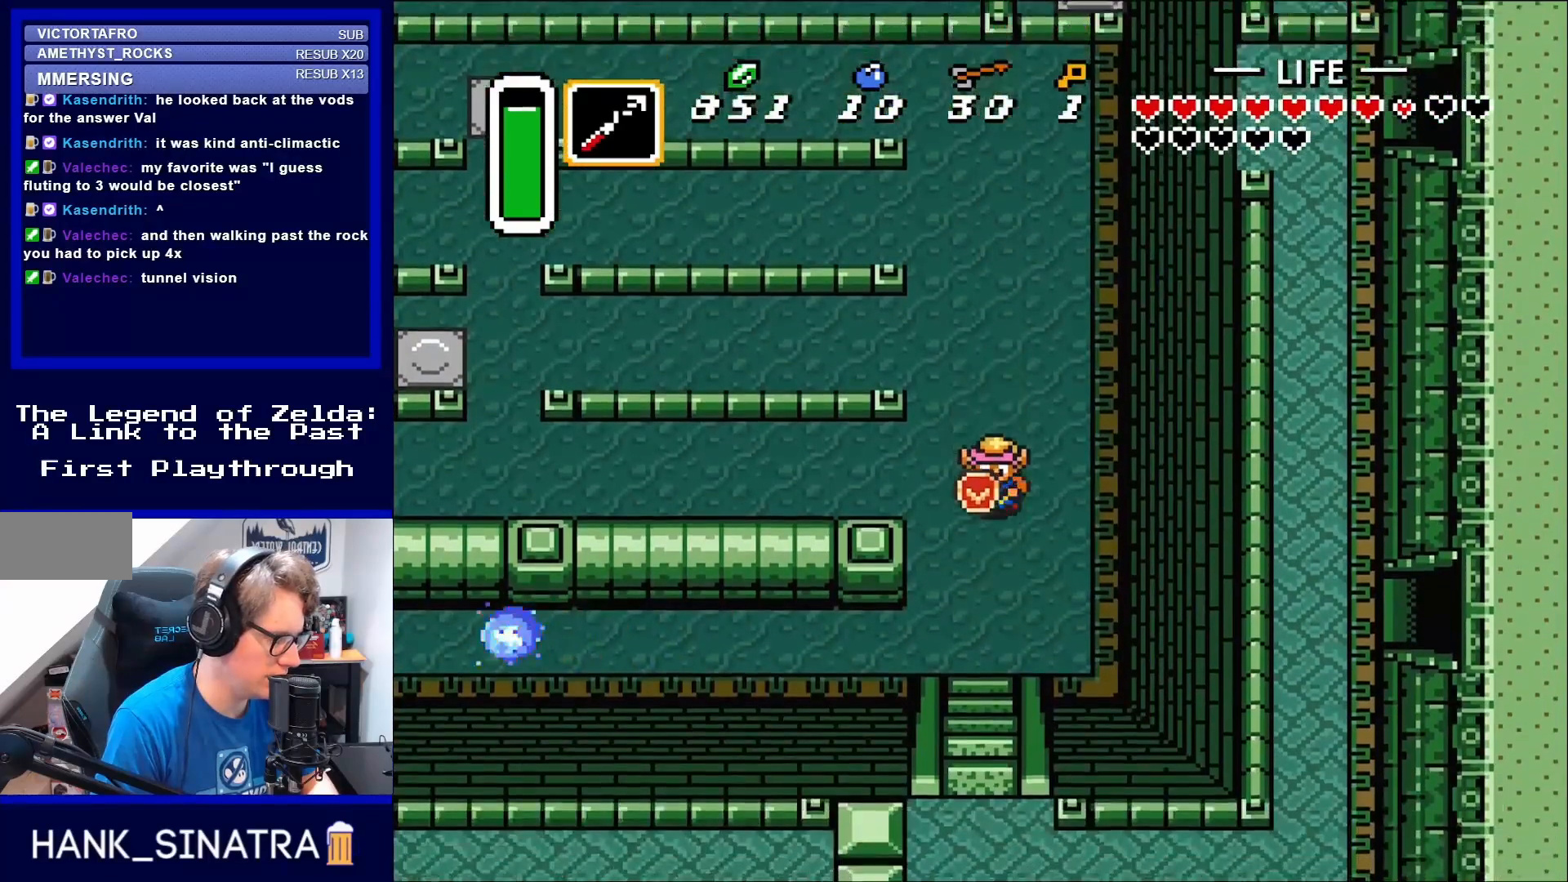
{"buttons": ["DPAD_DOWN"], "events": []}
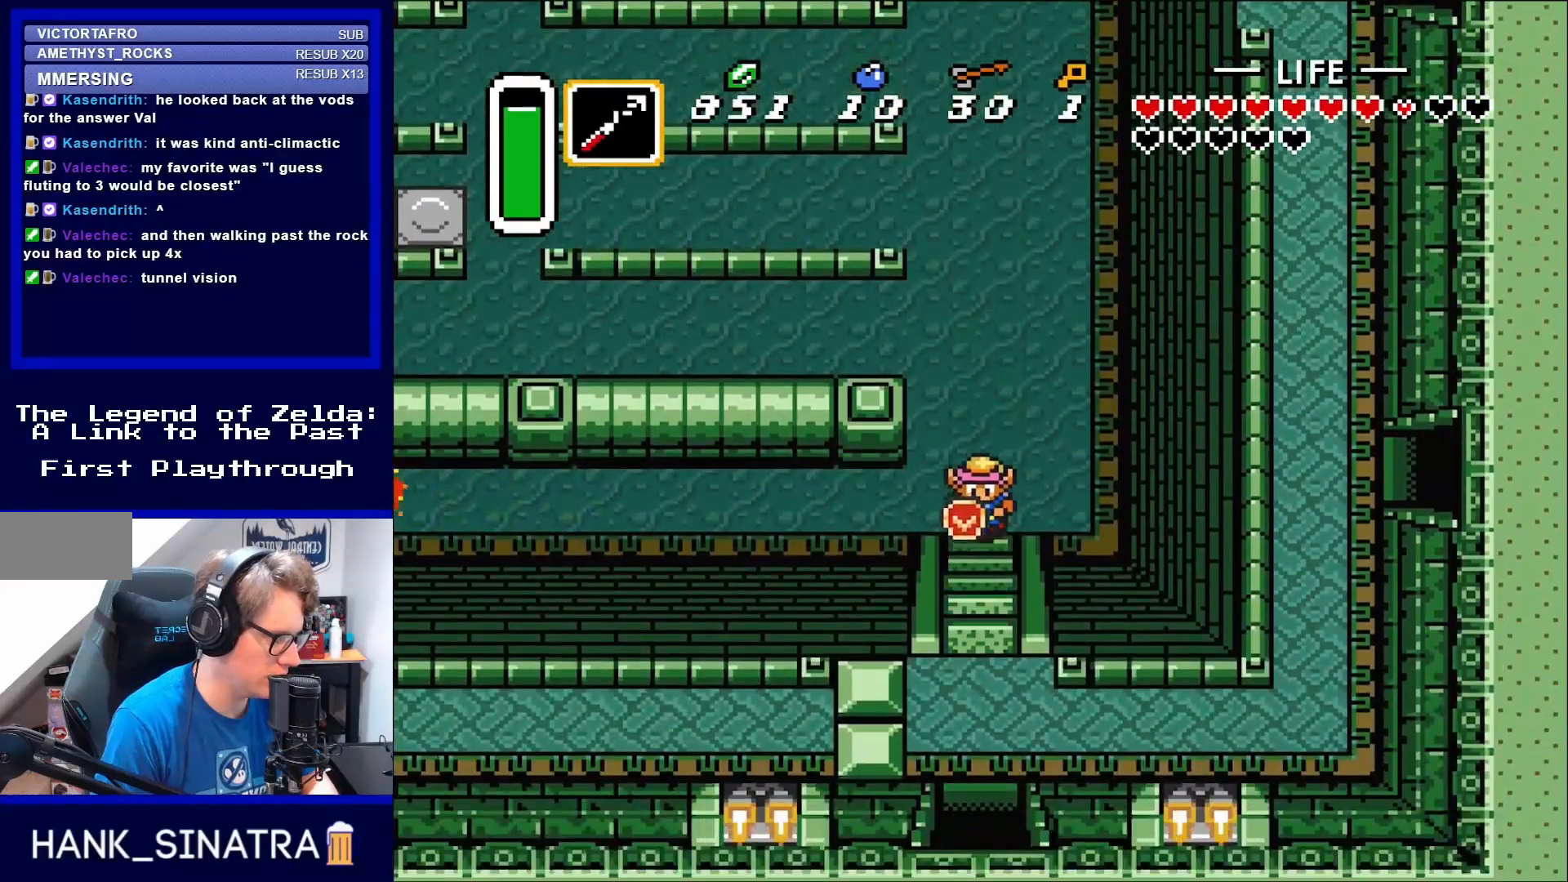
{"buttons": ["DPAD_DOWN"], "events": []}
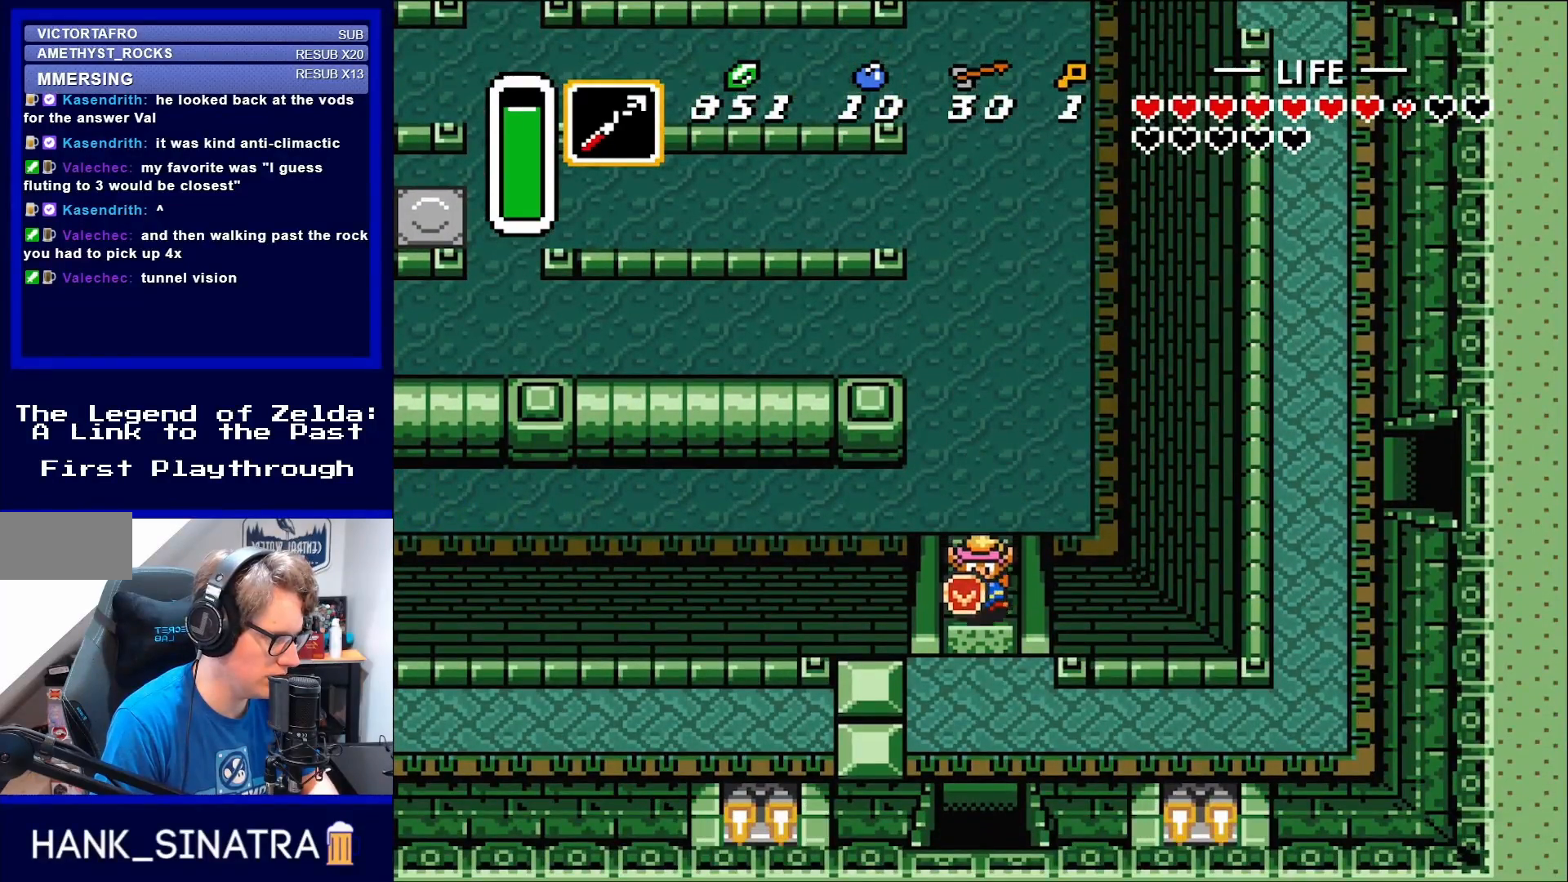
{"buttons": ["DPAD_DOWN", "DPAD_RIGHT"], "events": [[383, "DPAD_RIGHT", "down"]]}
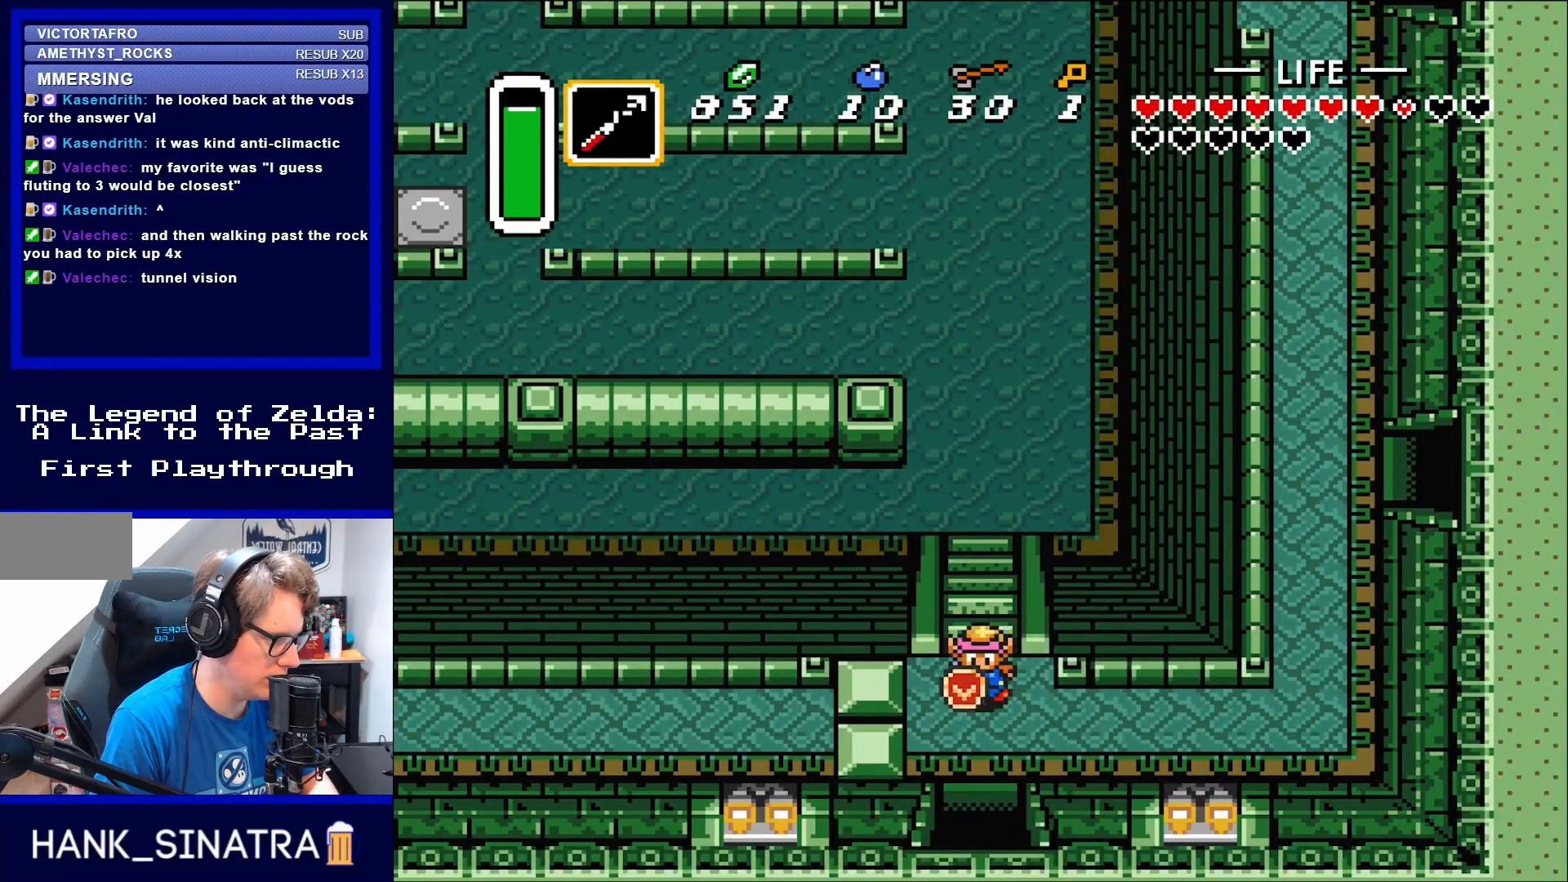
{"buttons": ["DPAD_RIGHT"], "events": [[283, "DPAD_DOWN", "up"]]}
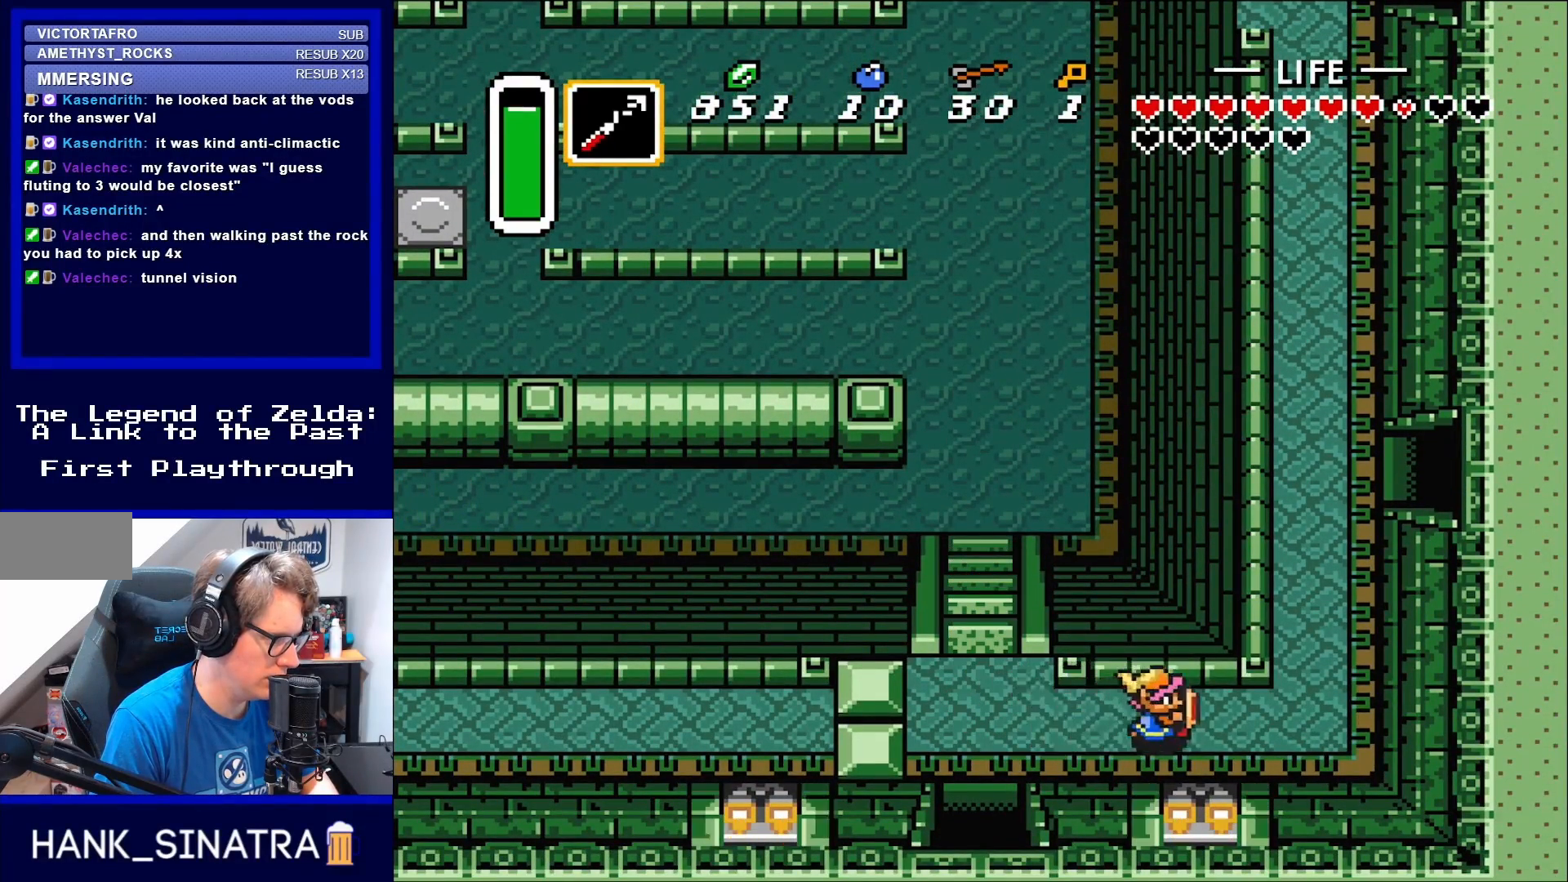
{"buttons": ["DPAD_UP", "DPAD_RIGHT"], "events": [[483, "DPAD_UP", "down"]]}
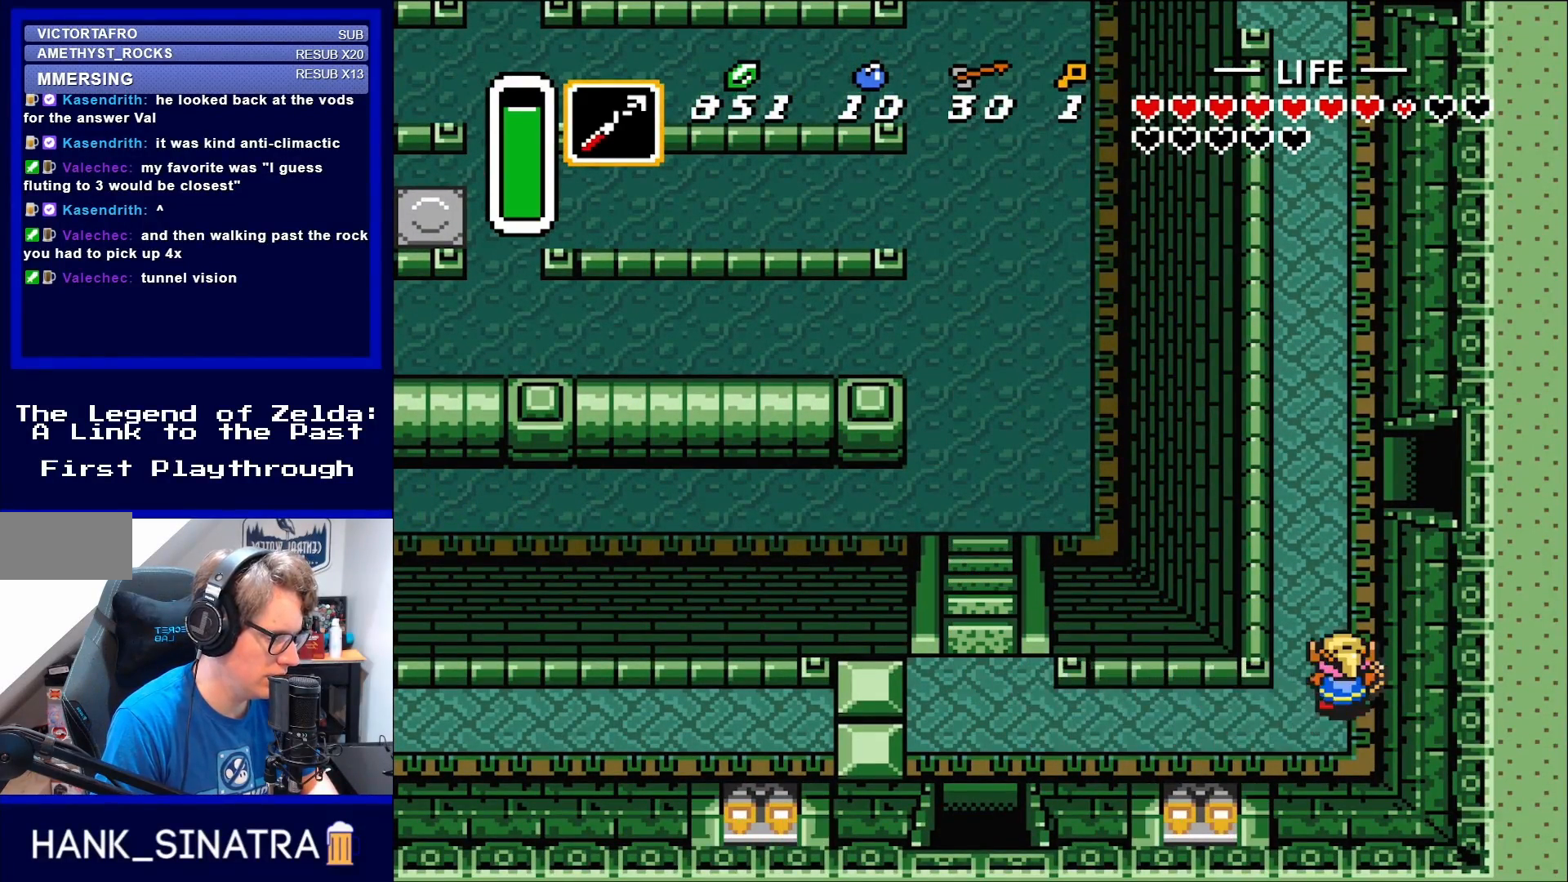
{"buttons": [], "events": [[117, "DPAD_RIGHT", "up"], [317, "DPAD_UP", "up"], [317, "X", "down"], [383, "X", "up"]]}